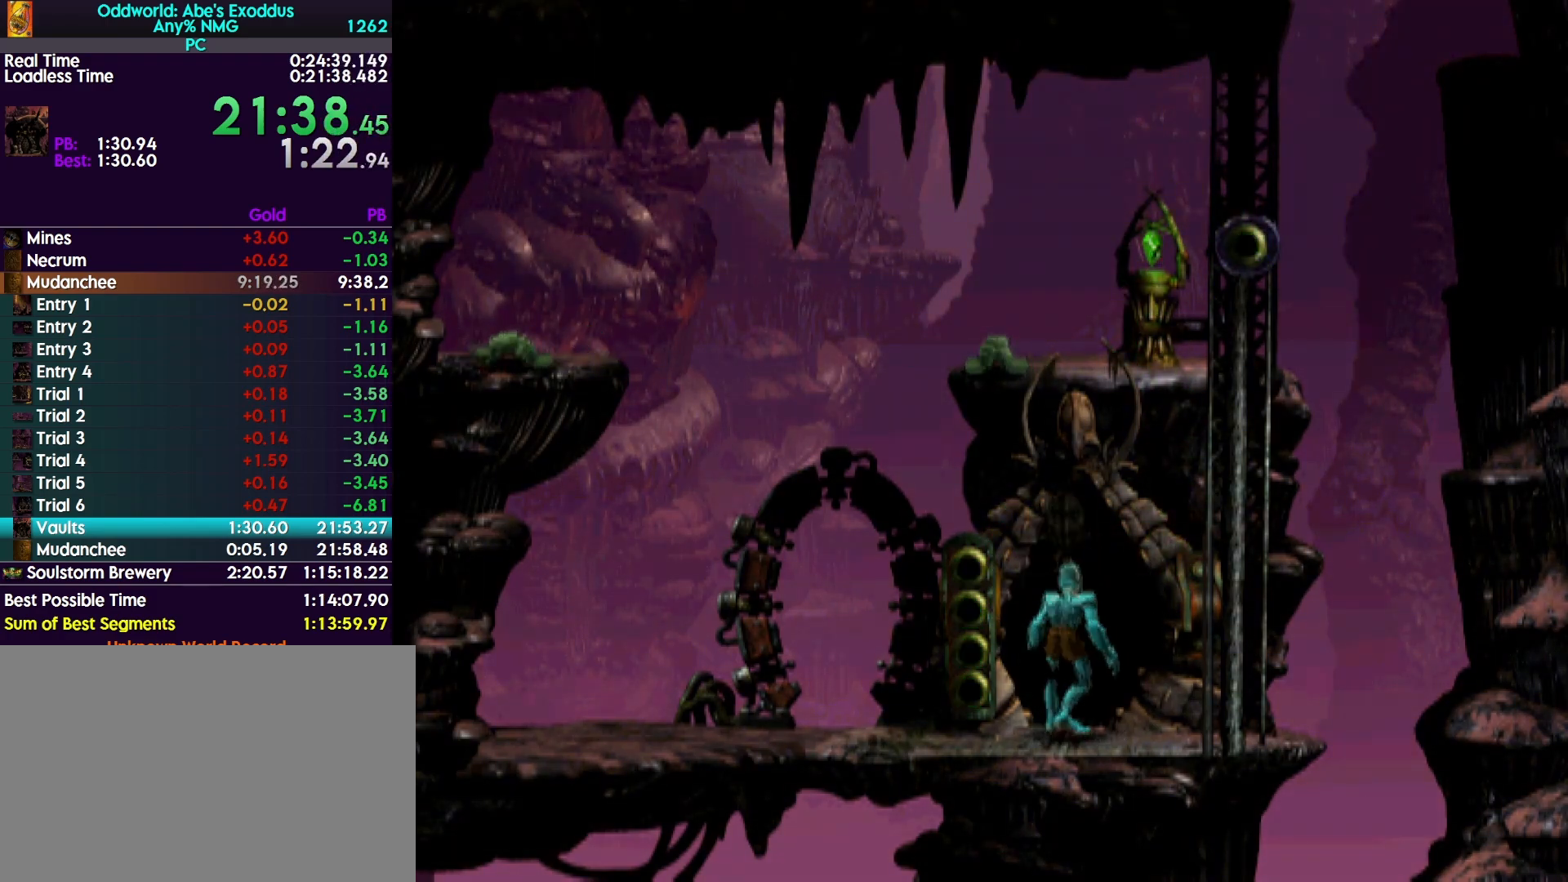
Gameplay with a controller (PlayStation layout); each line is a JSON object with the inputs held at the frame after it. "events" lists button and stick changes between this image and that frame as [ms after this image, input, new state], when the widget could be followed in between. Not read: left_stick right_stick.
{"buttons": ["R1"], "events": [[100, "DPAD_UP", "up"], [400, "CROSS", "down"], [500, "CROSS", "up"], [500, "R1", "down"]]}
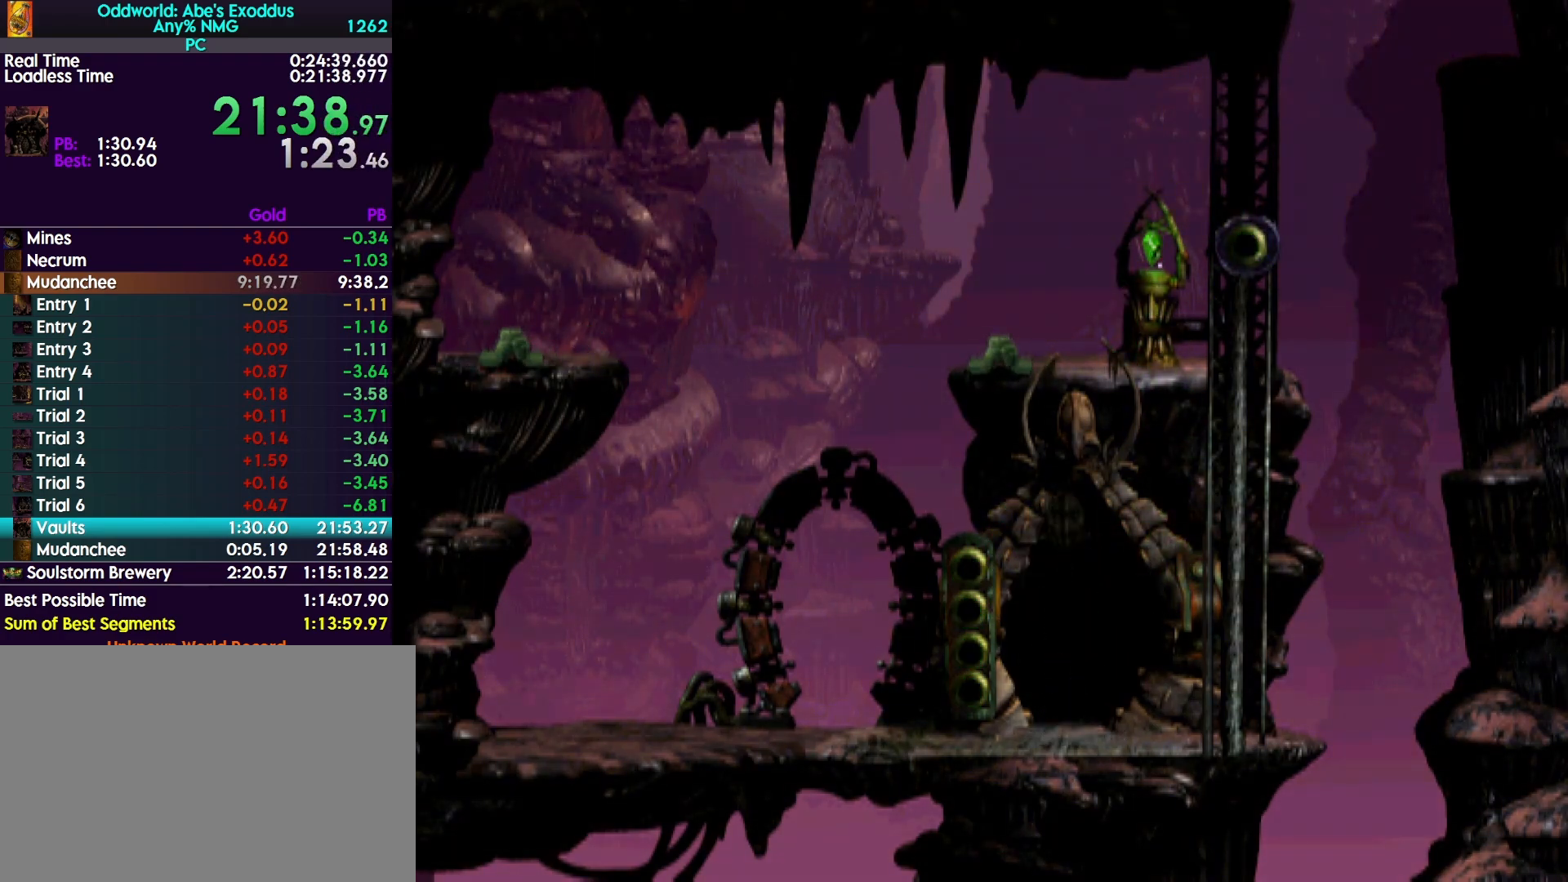
{"buttons": ["CROSS", "R1", "DPAD_LEFT"], "events": [[100, "CROSS", "down"], [133, "CROSS", "up"], [167, "DPAD_LEFT", "down"], [233, "CROSS", "down"], [267, "CROSS", "up"], [333, "DPAD_LEFT", "up"], [367, "CROSS", "down"], [367, "DPAD_LEFT", "down"], [400, "CROSS", "up"], [500, "CROSS", "down"]]}
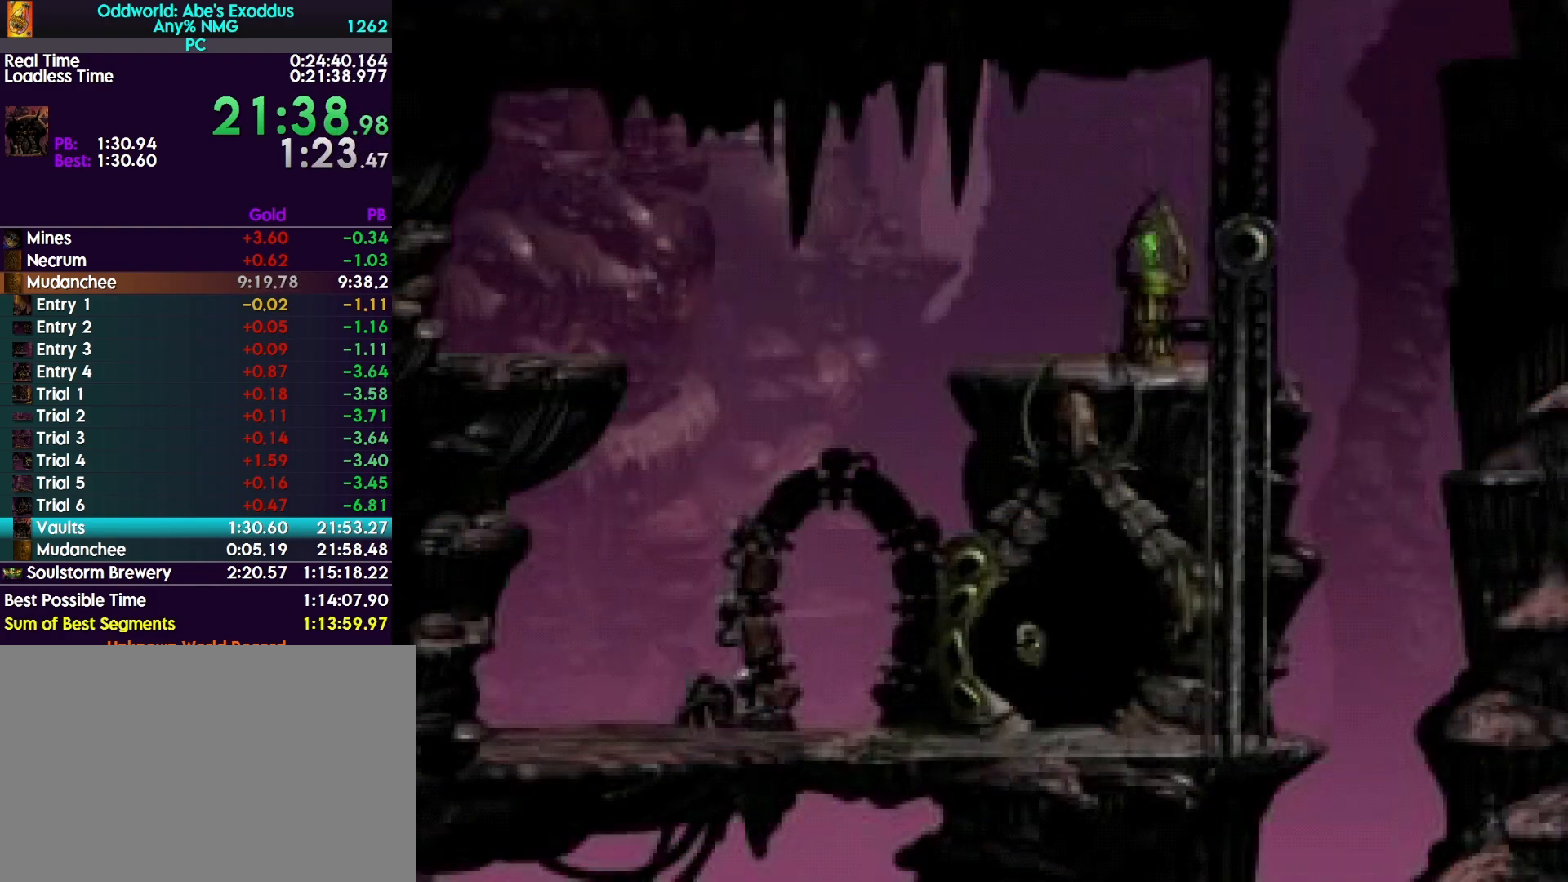
{"buttons": ["CROSS", "R1", "DPAD_LEFT"], "events": [[67, "CROSS", "up"], [133, "CROSS", "down"], [167, "CROSS", "up"], [267, "CROSS", "down"], [300, "CROSS", "up"], [400, "CROSS", "down"], [433, "CROSS", "up"], [500, "CROSS", "down"]]}
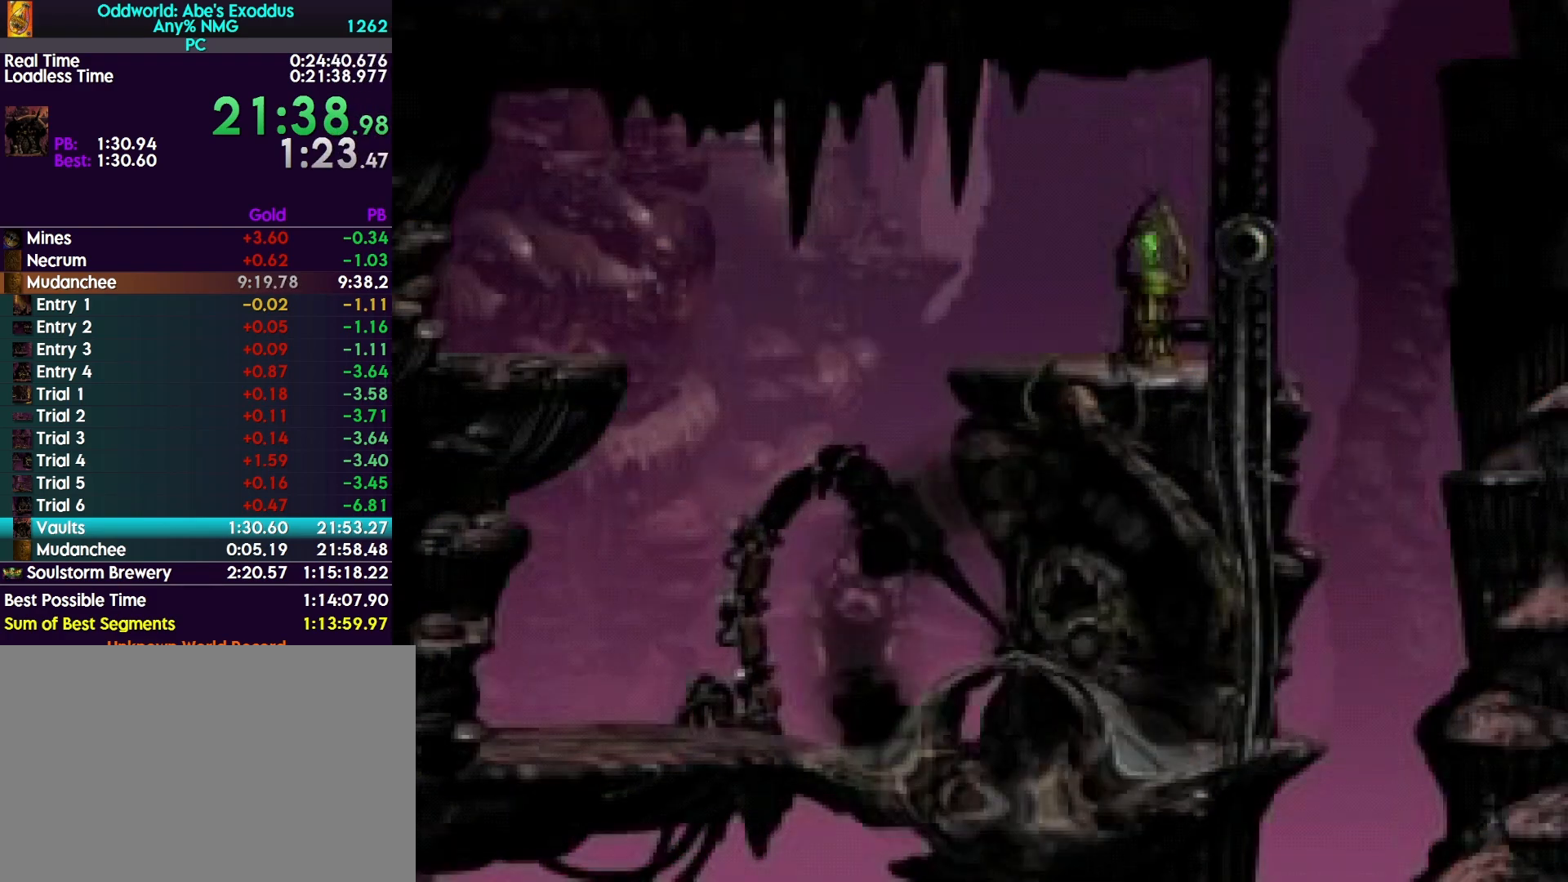
{"buttons": ["CROSS", "R1", "DPAD_LEFT"], "events": [[67, "CROSS", "up"], [133, "CROSS", "down"], [167, "CROSS", "up"], [300, "CROSS", "down"], [333, "CROSS", "up"], [500, "CROSS", "down"]]}
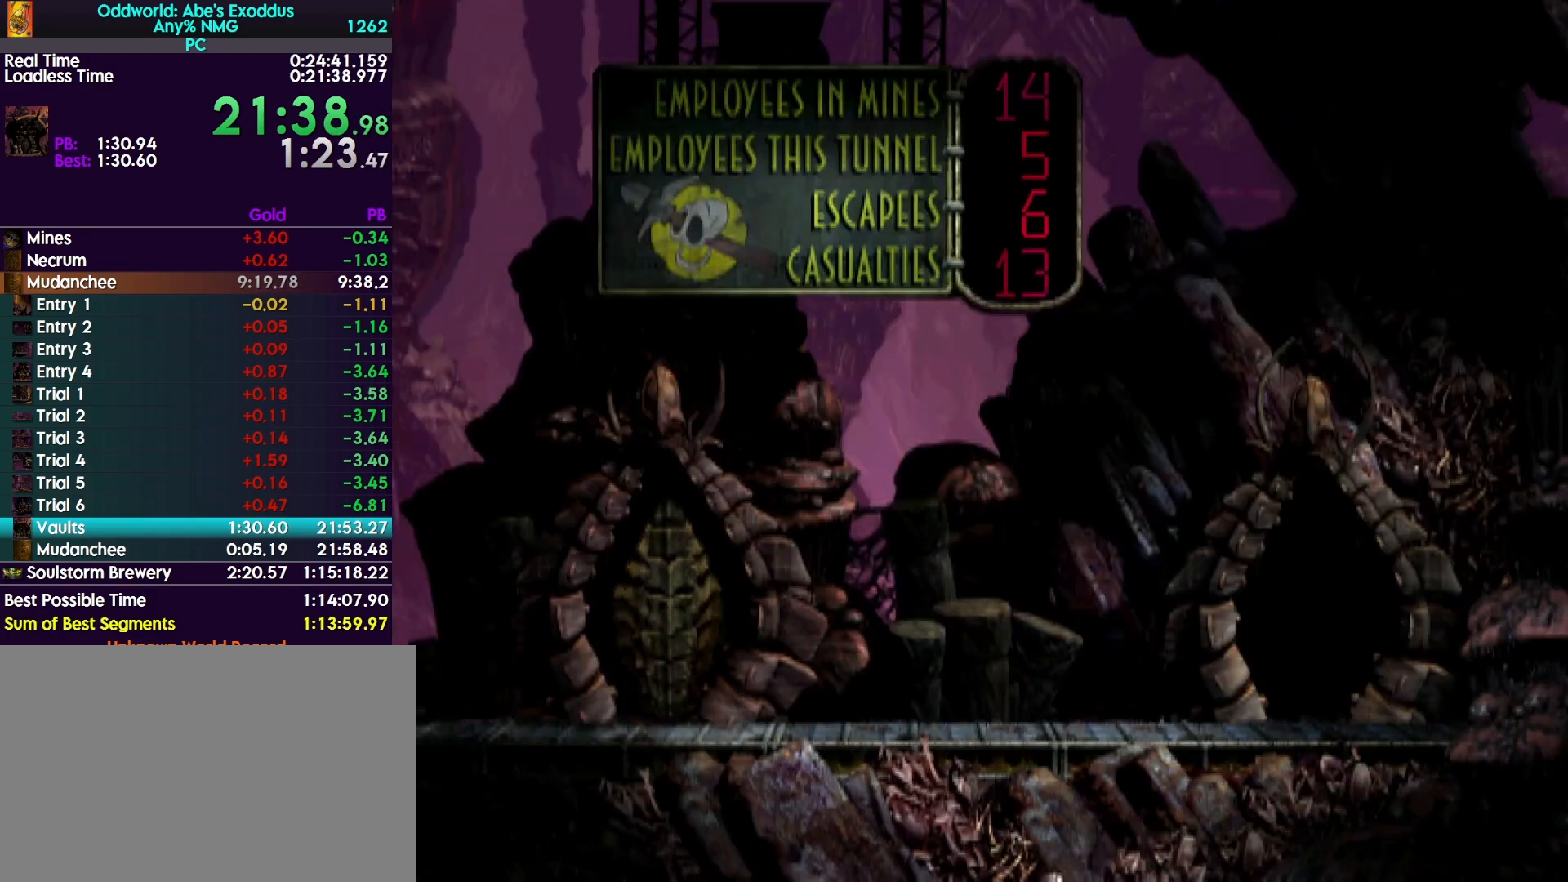
{"buttons": ["R1", "DPAD_LEFT"], "events": [[33, "CROSS", "up"], [167, "CROSS", "down"], [233, "CROSS", "up"]]}
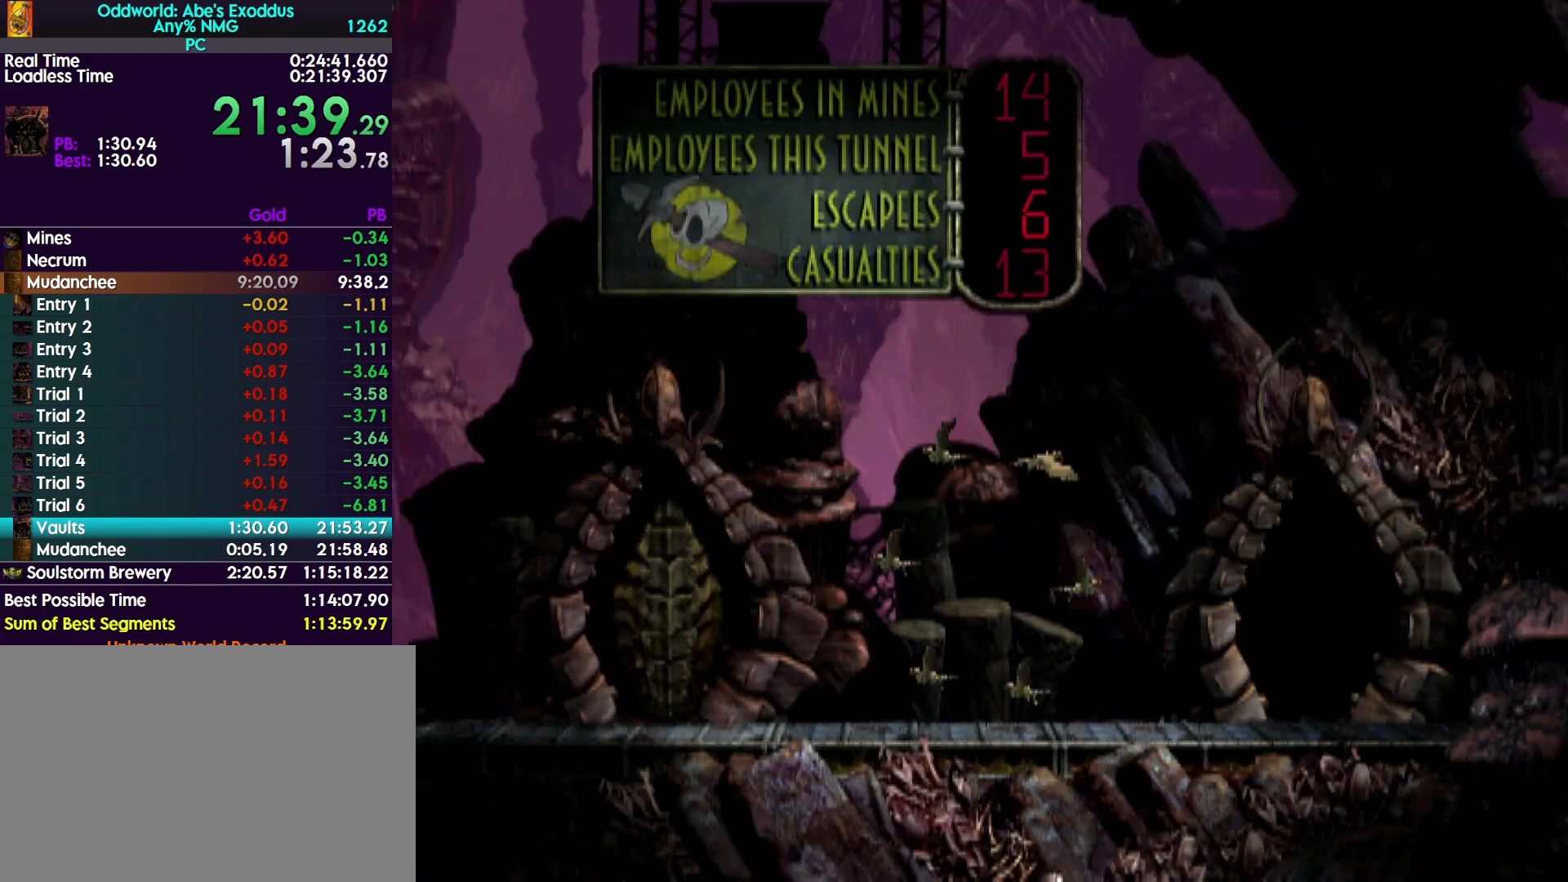
{"buttons": ["R1", "DPAD_LEFT"], "events": []}
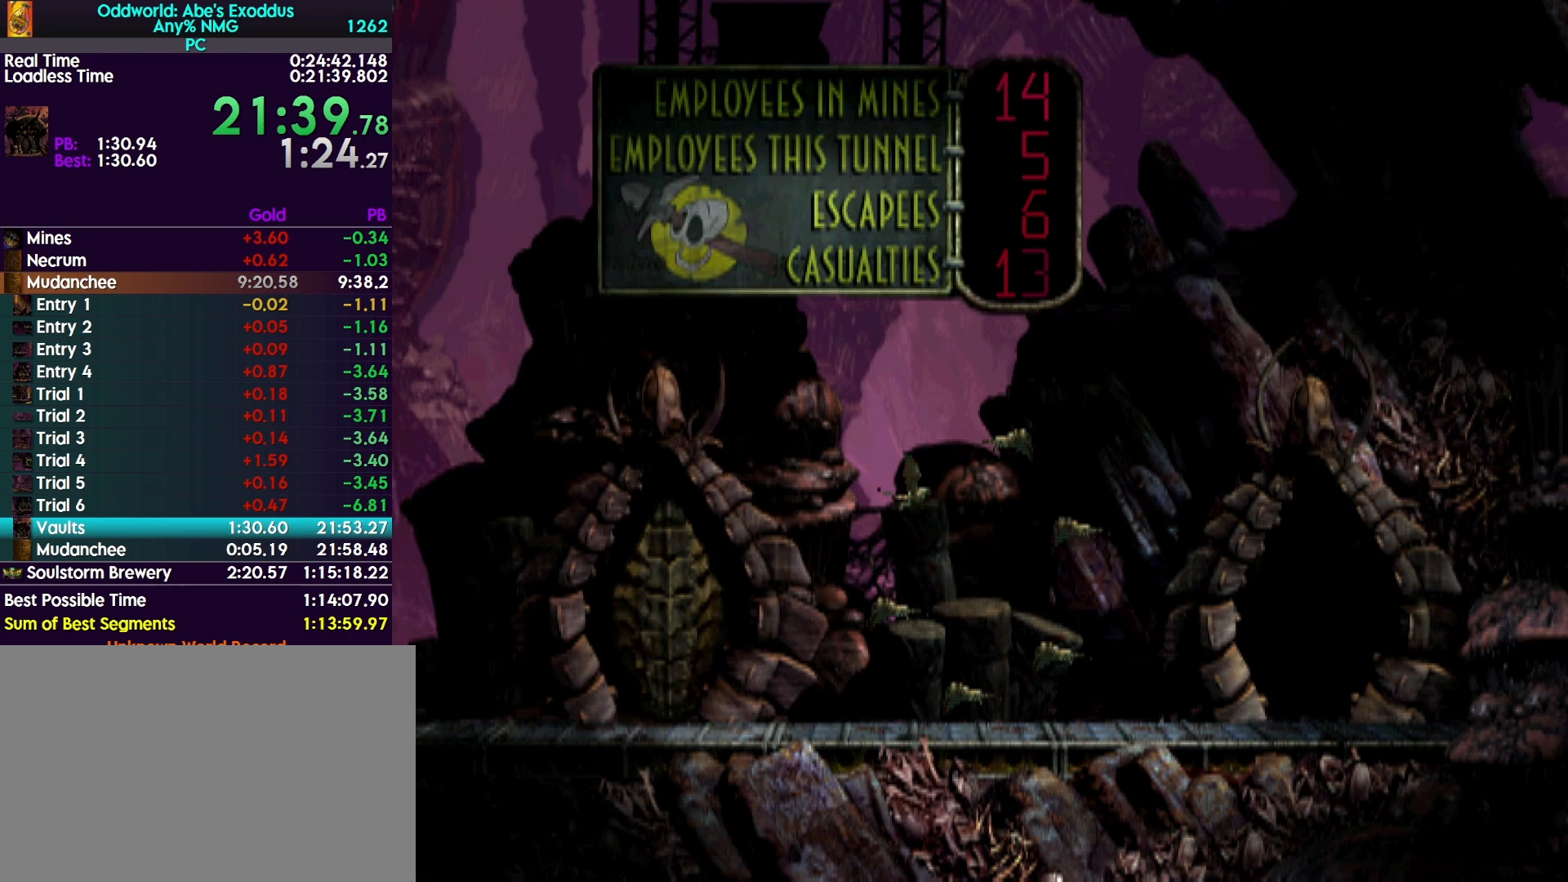
{"buttons": ["R1", "DPAD_LEFT"], "events": []}
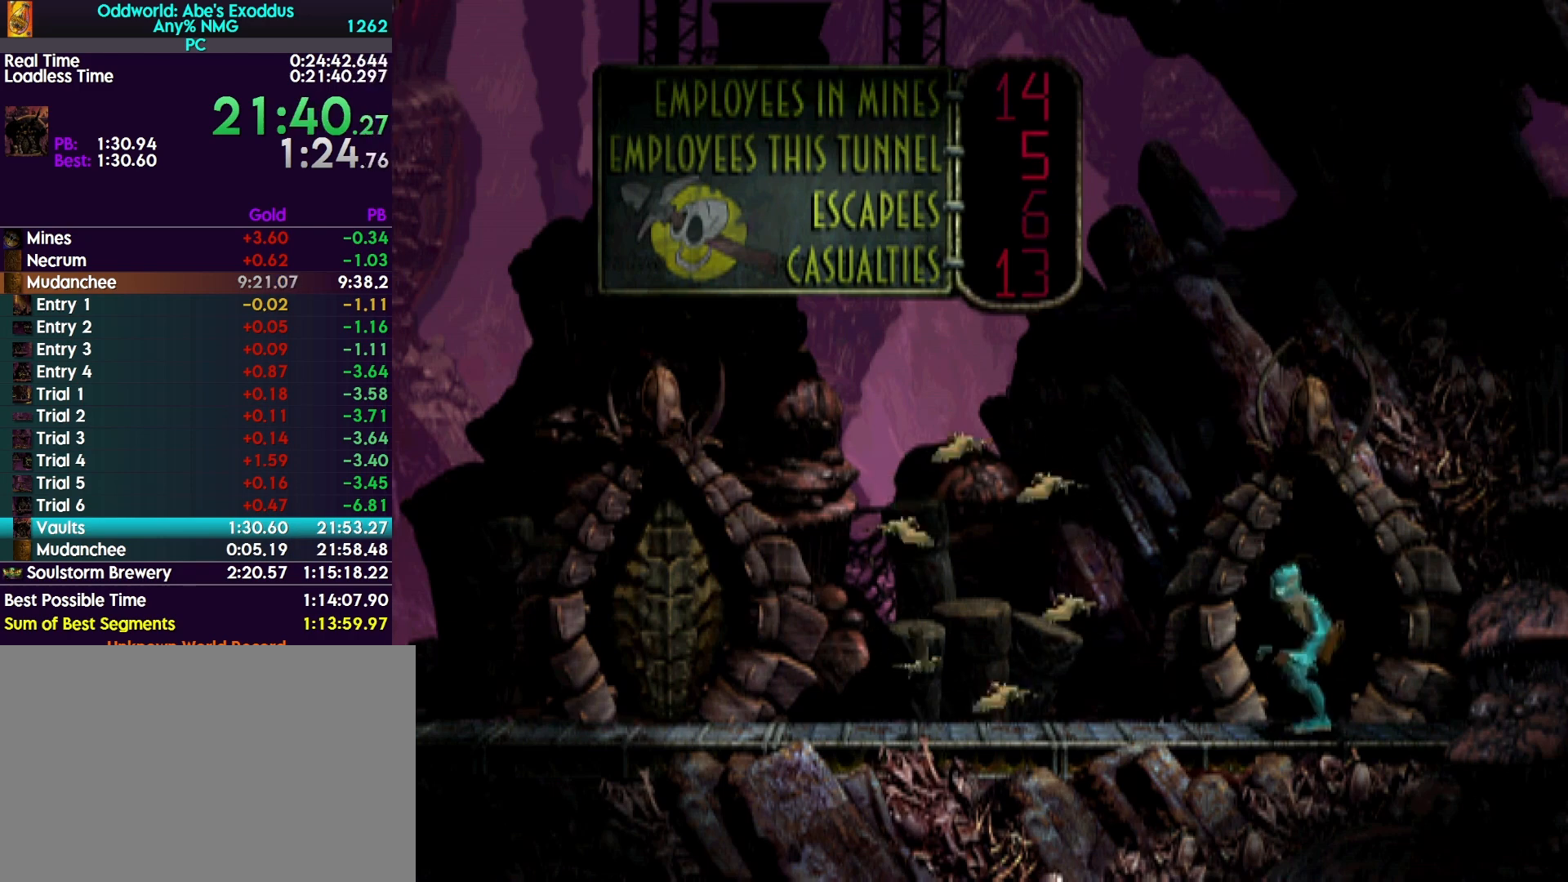
{"buttons": ["R1", "DPAD_LEFT"], "events": []}
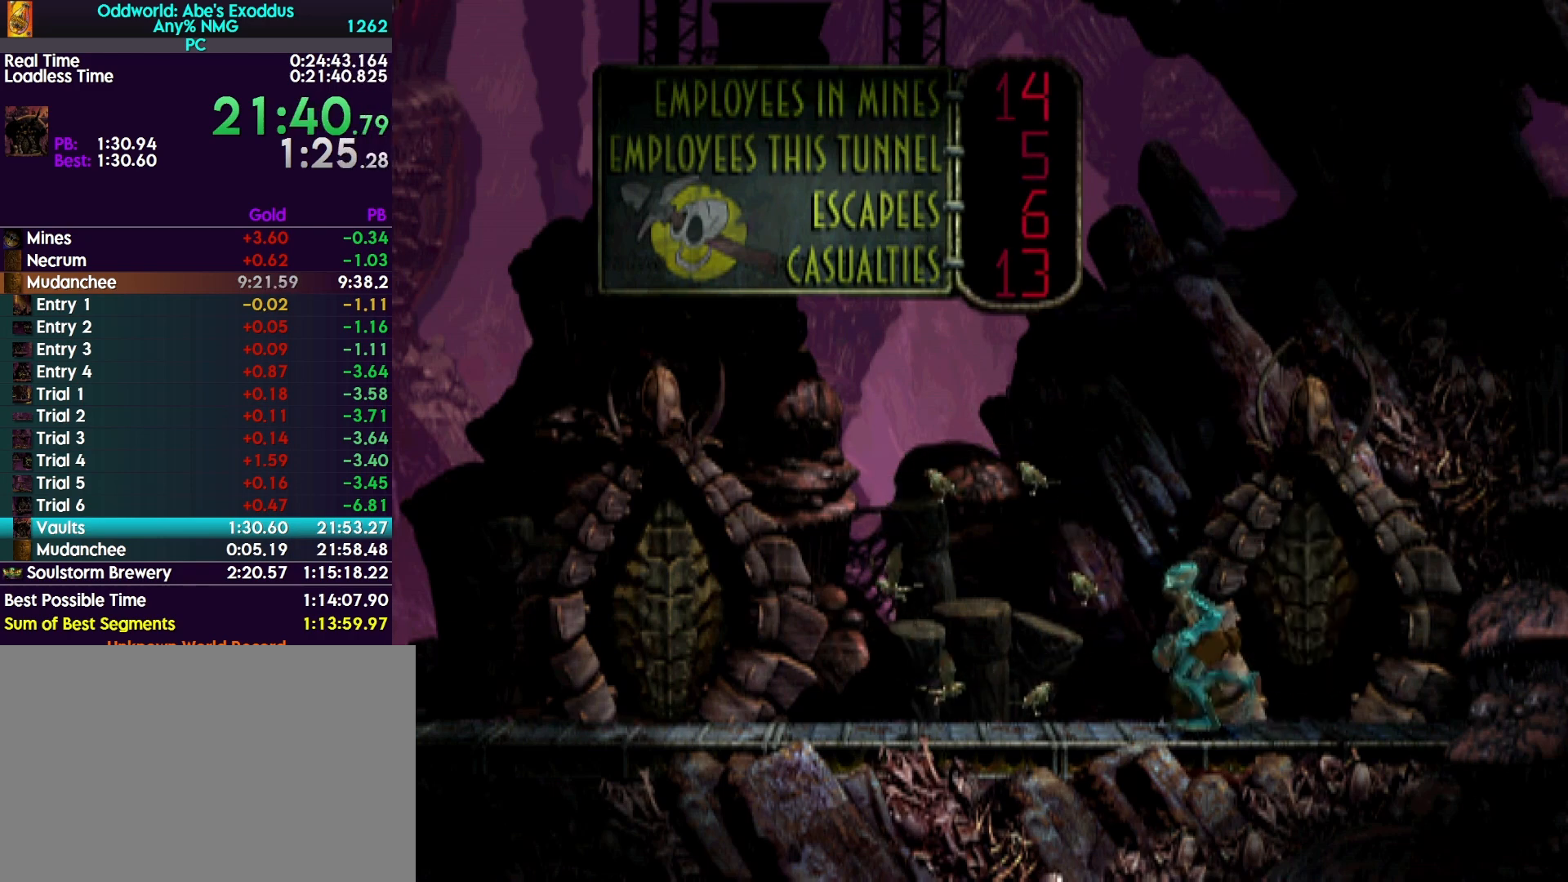
{"buttons": ["CROSS", "R1", "DPAD_LEFT"], "events": [[433, "CROSS", "down"]]}
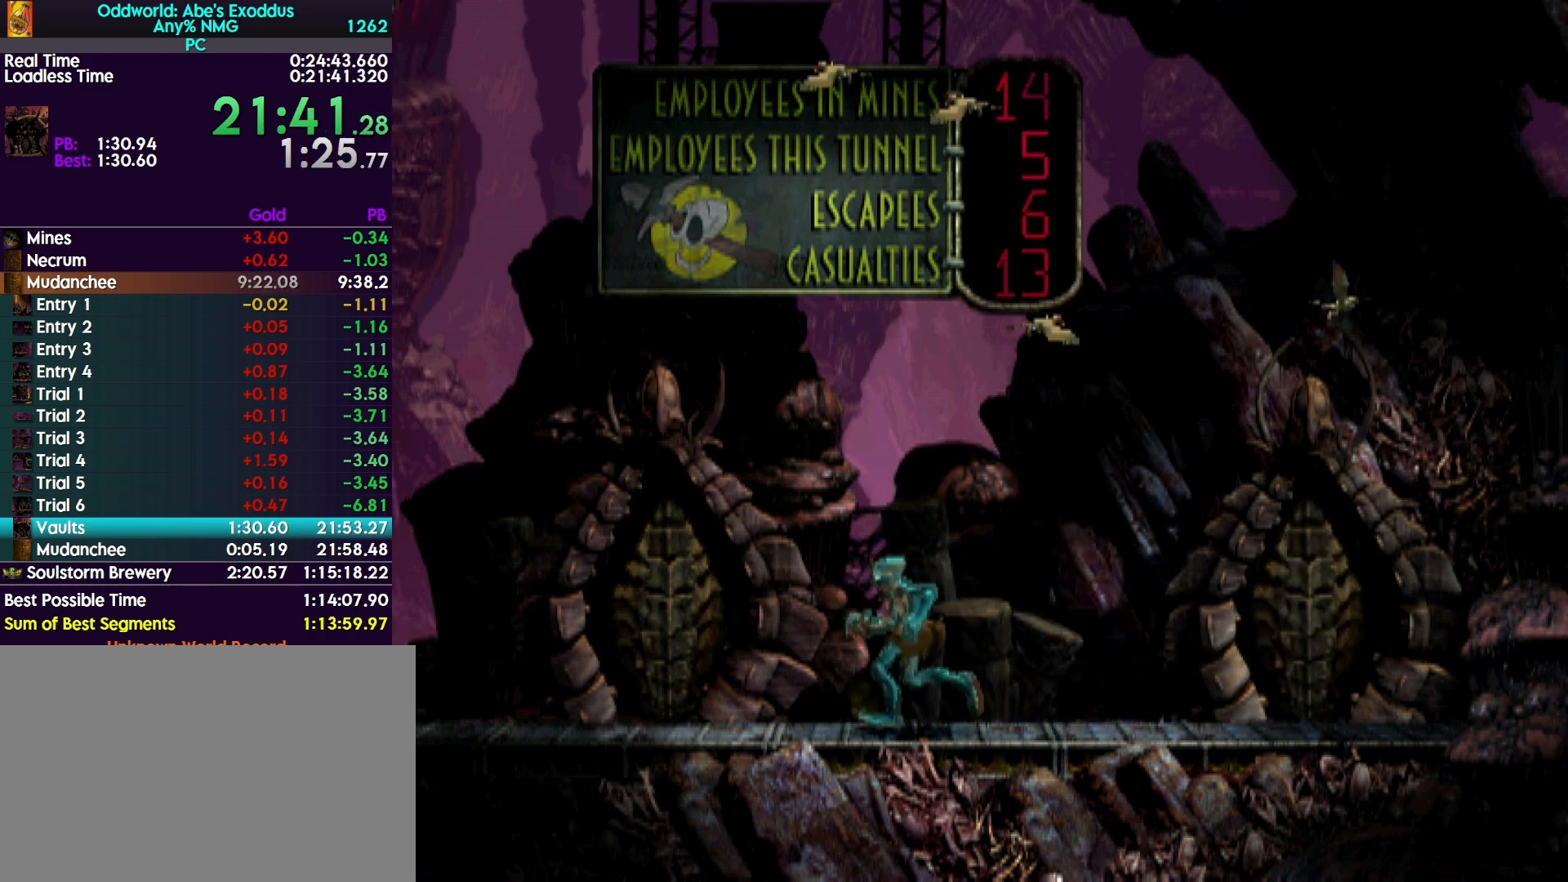
{"buttons": ["R1", "DPAD_LEFT"], "events": [[133, "CROSS", "up"]]}
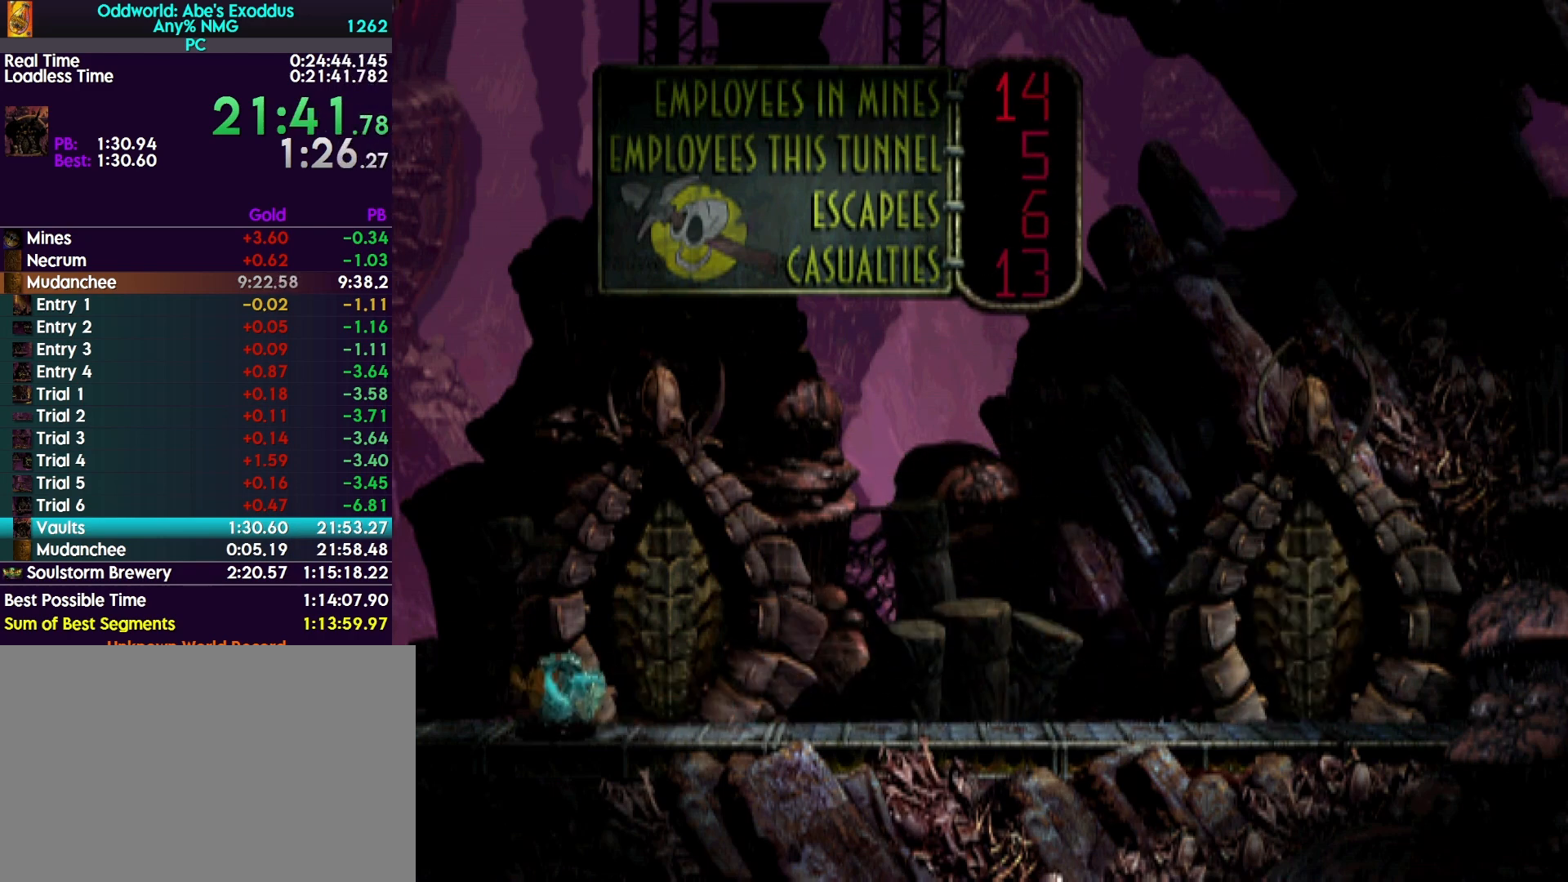
{"buttons": ["R1", "DPAD_LEFT"], "events": []}
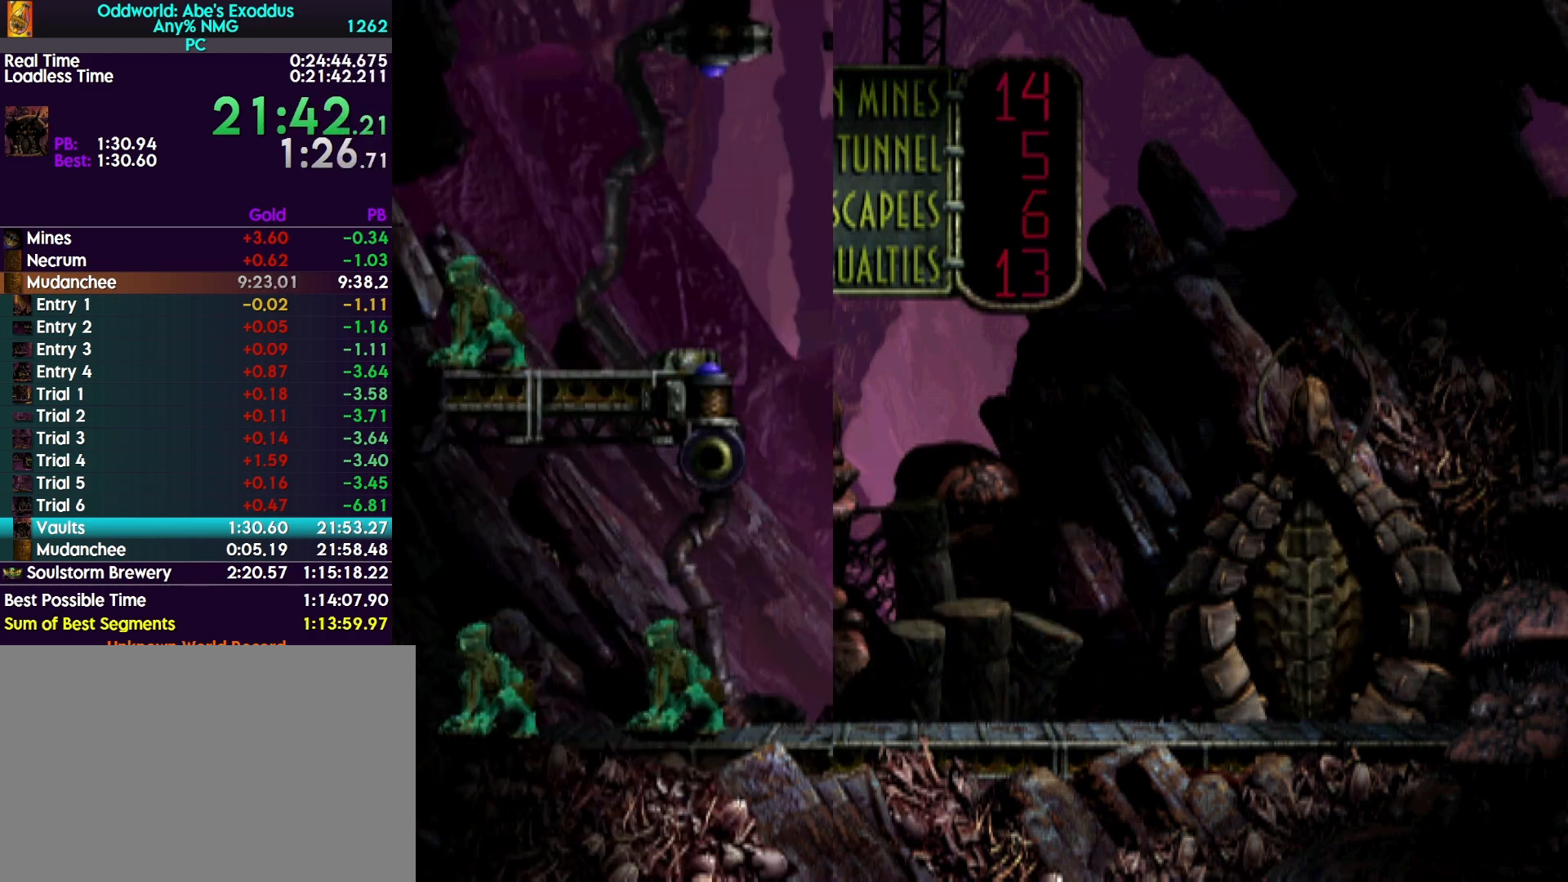
{"buttons": ["DPAD_LEFT"], "events": [[500, "R1", "up"]]}
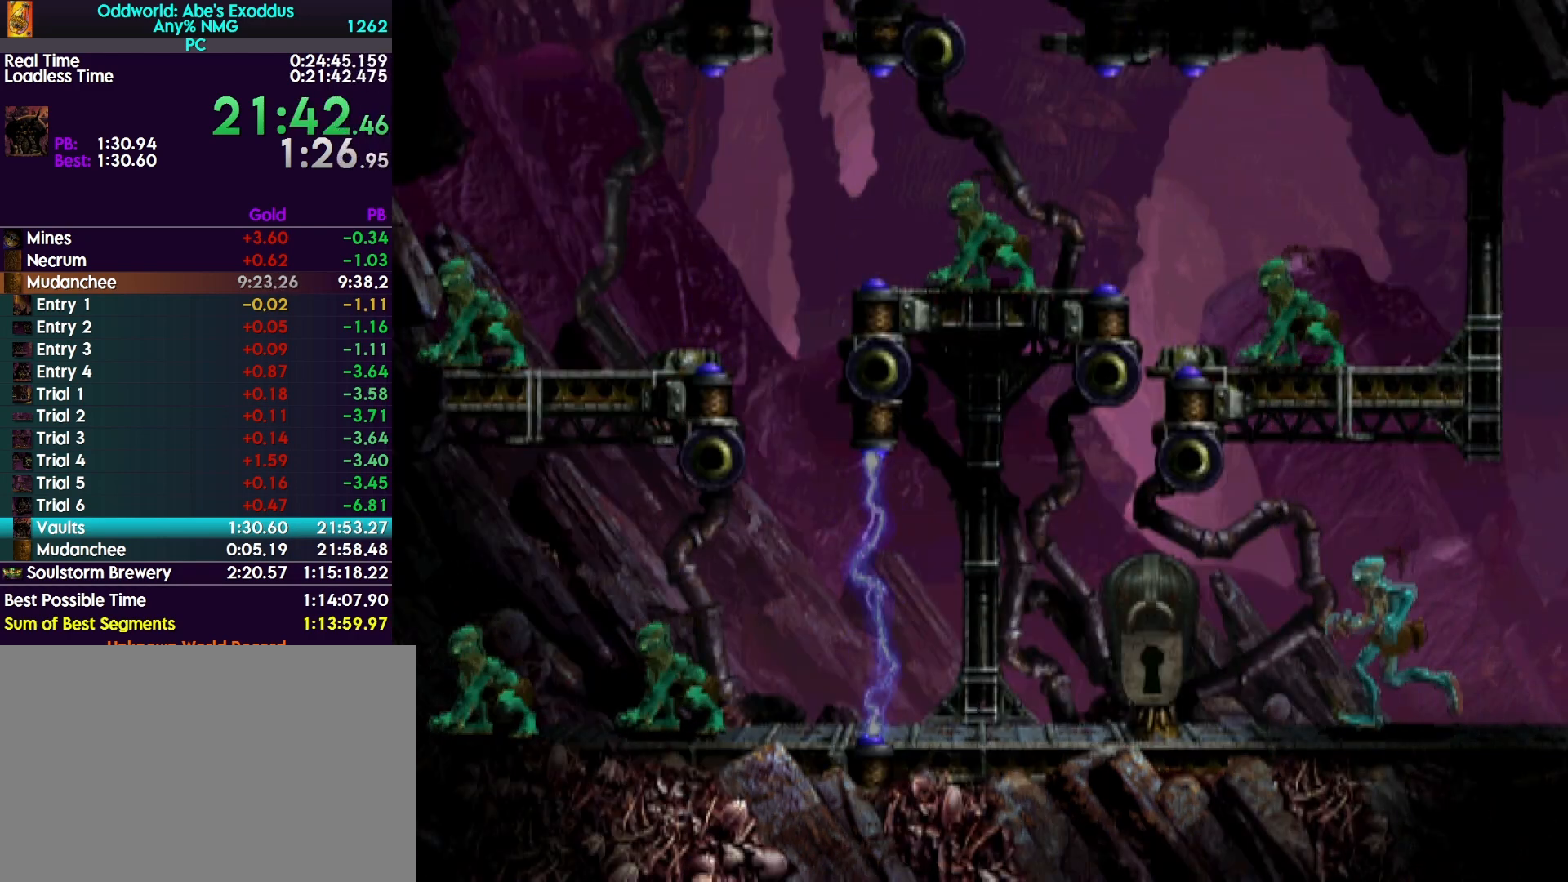
{"buttons": ["CROSS", "L2"], "events": [[233, "DPAD_LEFT", "up"], [233, "L2", "down"], [467, "CROSS", "down"]]}
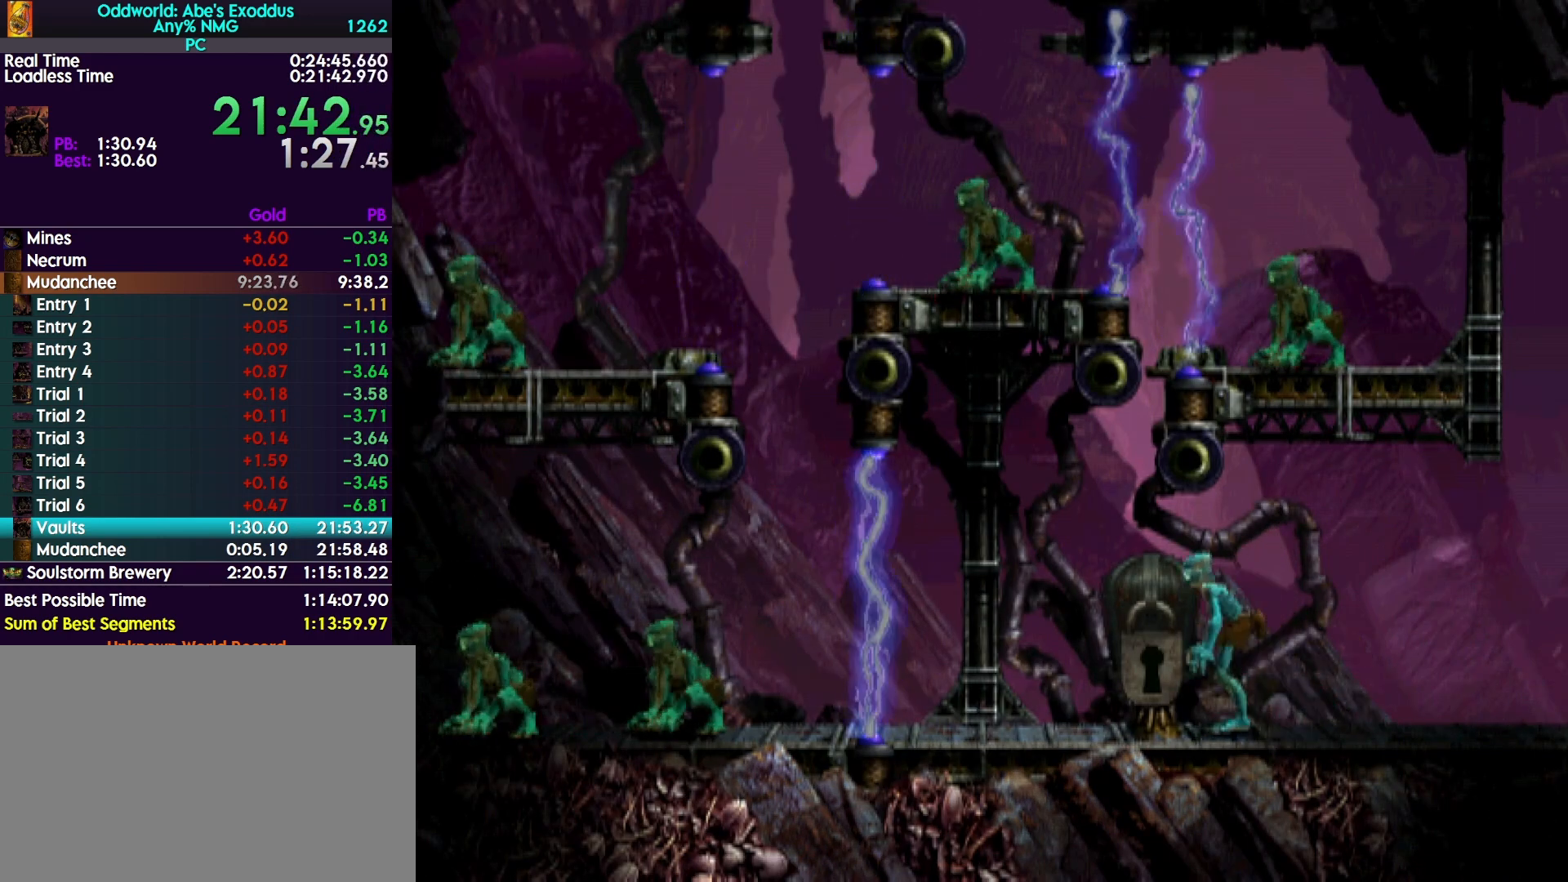
{"buttons": ["R1", "DPAD_RIGHT"], "events": [[267, "CROSS", "up"], [333, "L2", "up"], [333, "R1", "down"], [367, "DPAD_RIGHT", "down"]]}
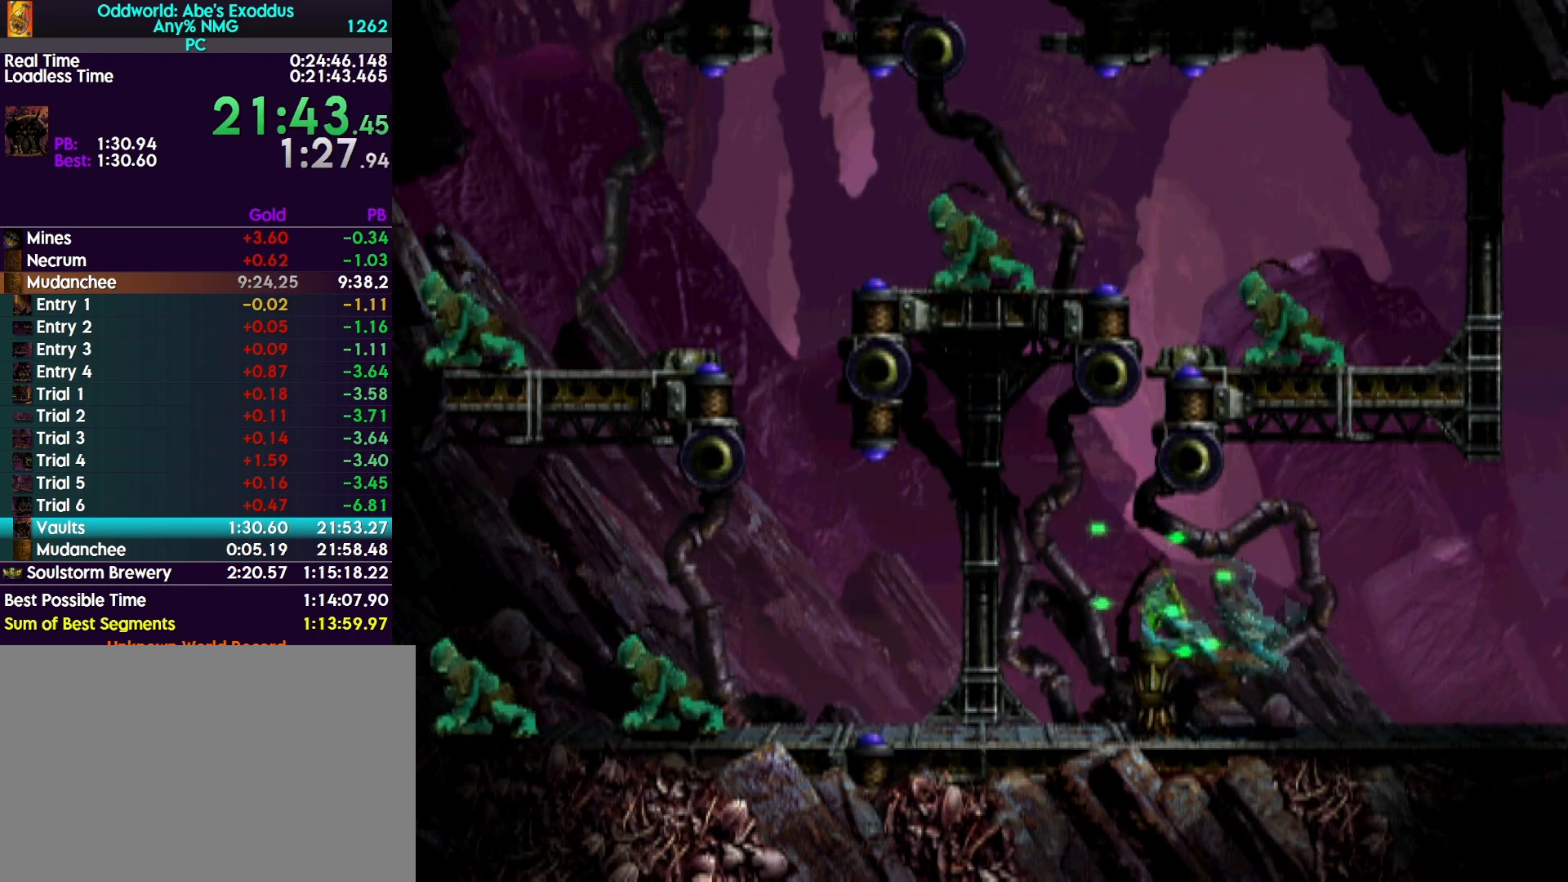
{"buttons": ["R1", "DPAD_RIGHT"], "events": []}
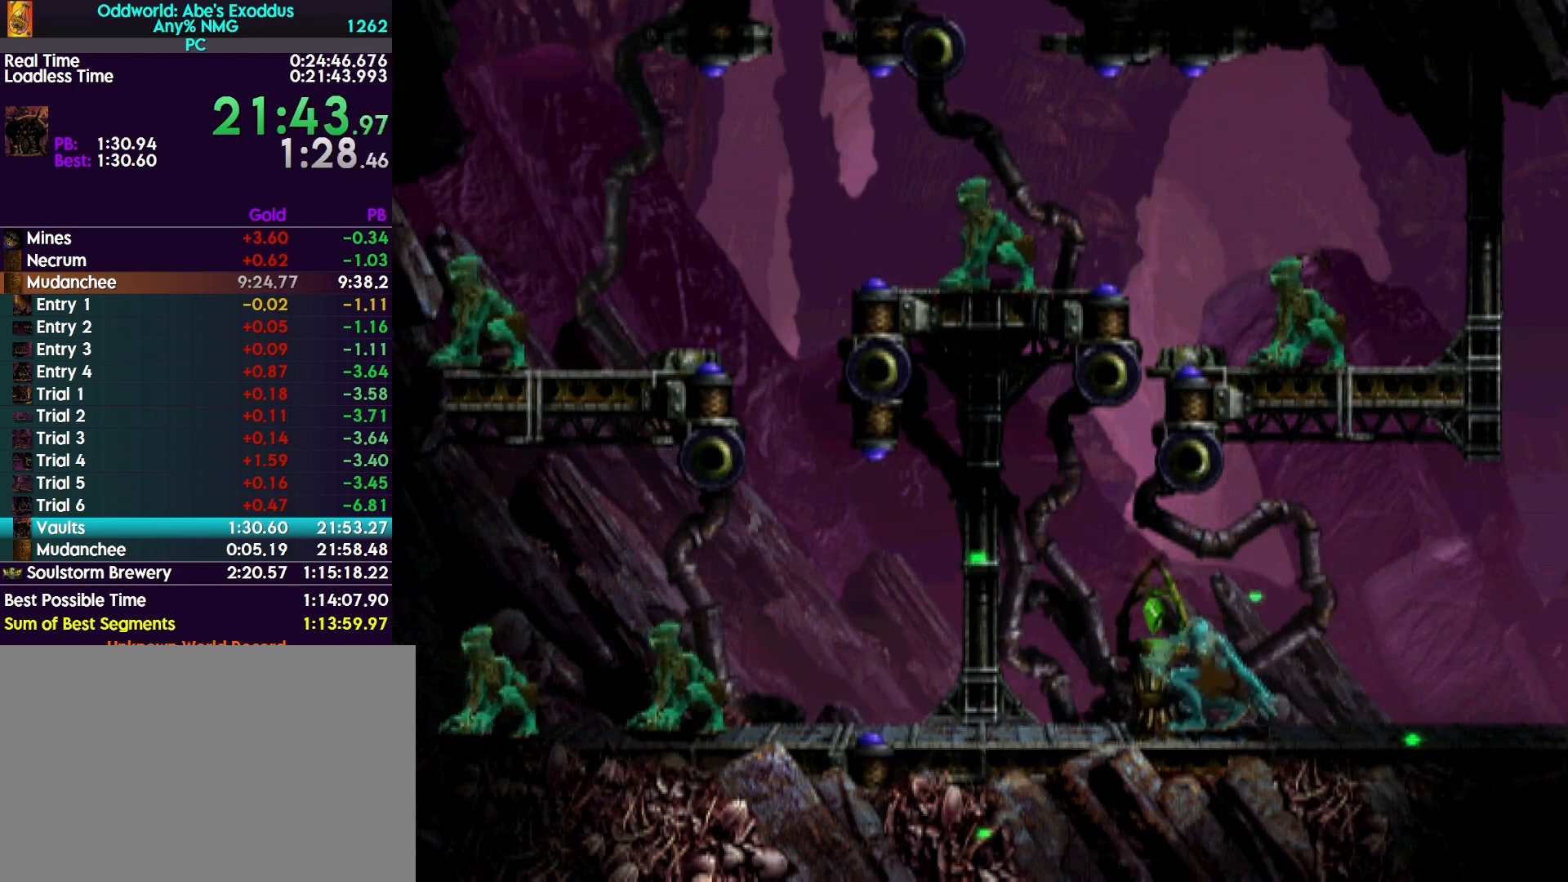
{"buttons": ["R1", "DPAD_RIGHT"], "events": []}
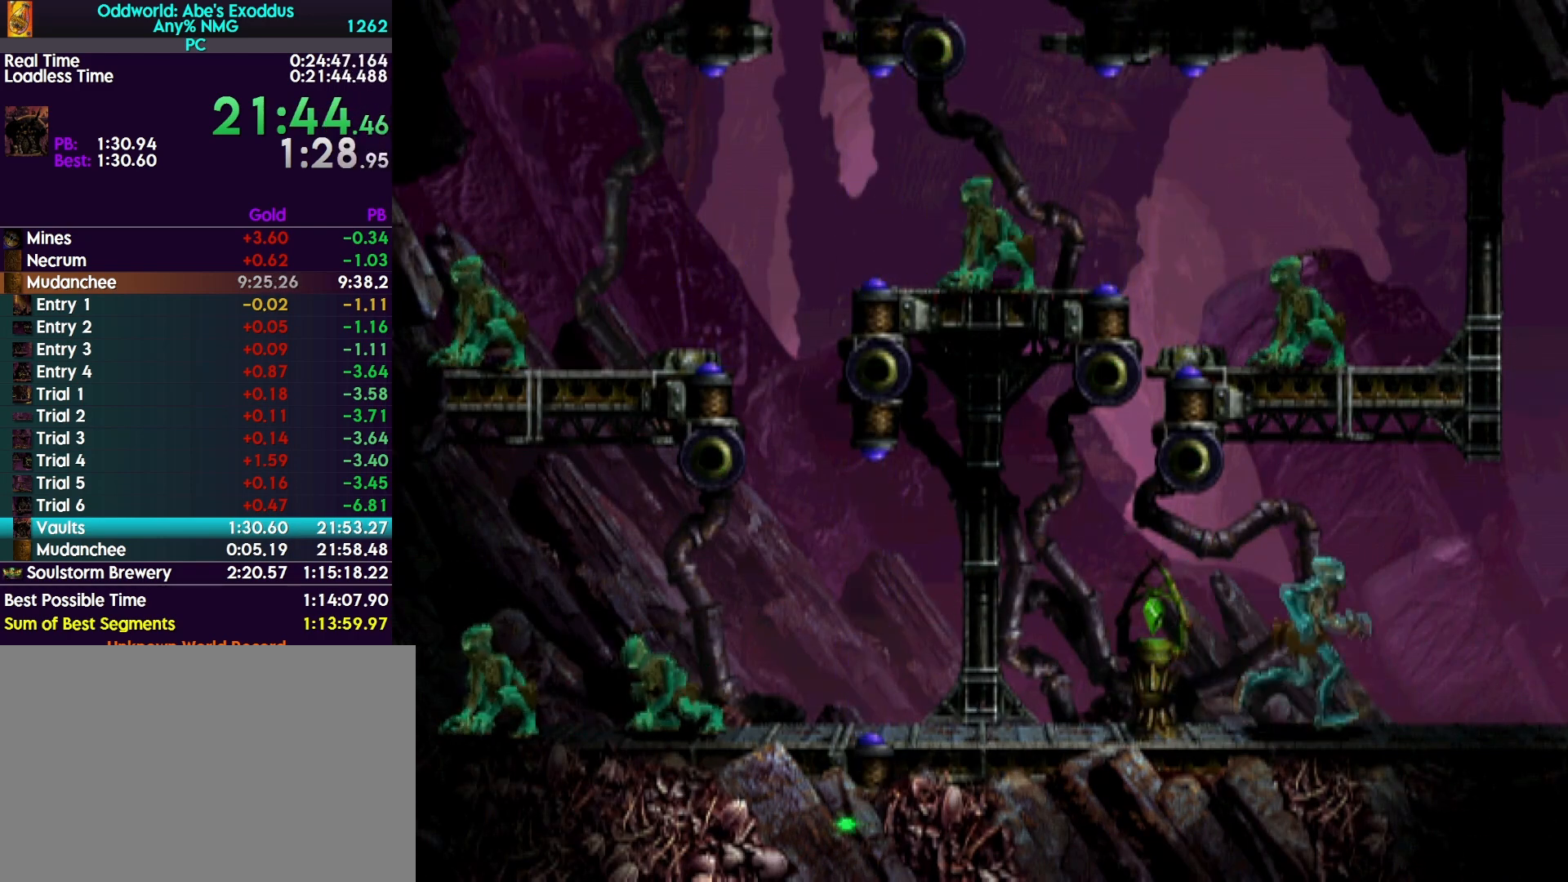
{"buttons": ["R1", "DPAD_RIGHT"], "events": []}
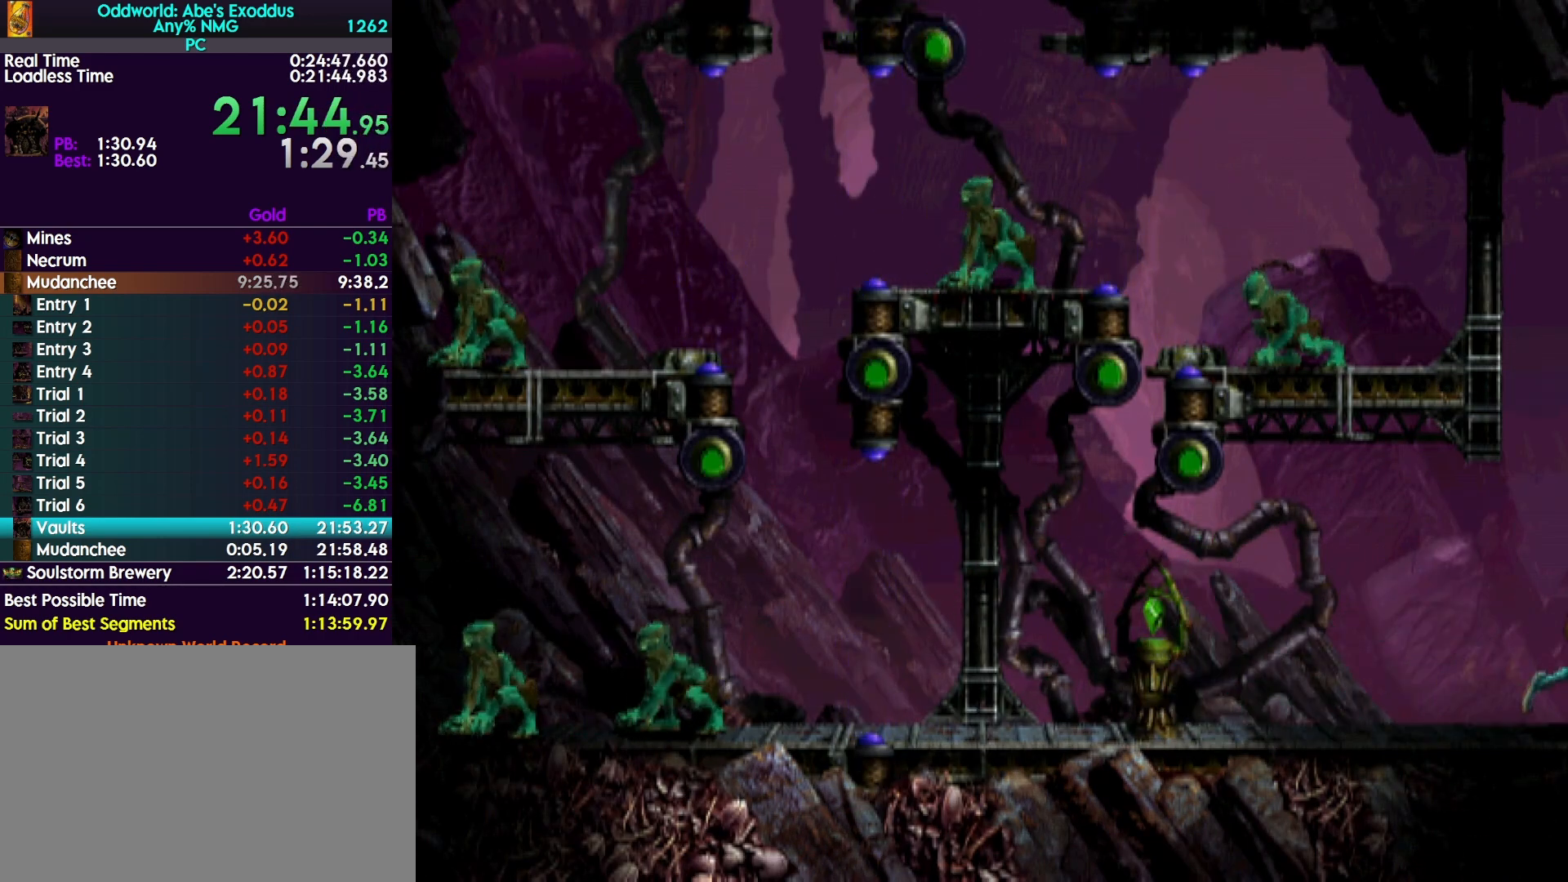
{"buttons": ["R1", "DPAD_UP"], "events": [[133, "DPAD_RIGHT", "up"], [233, "DPAD_UP", "down"]]}
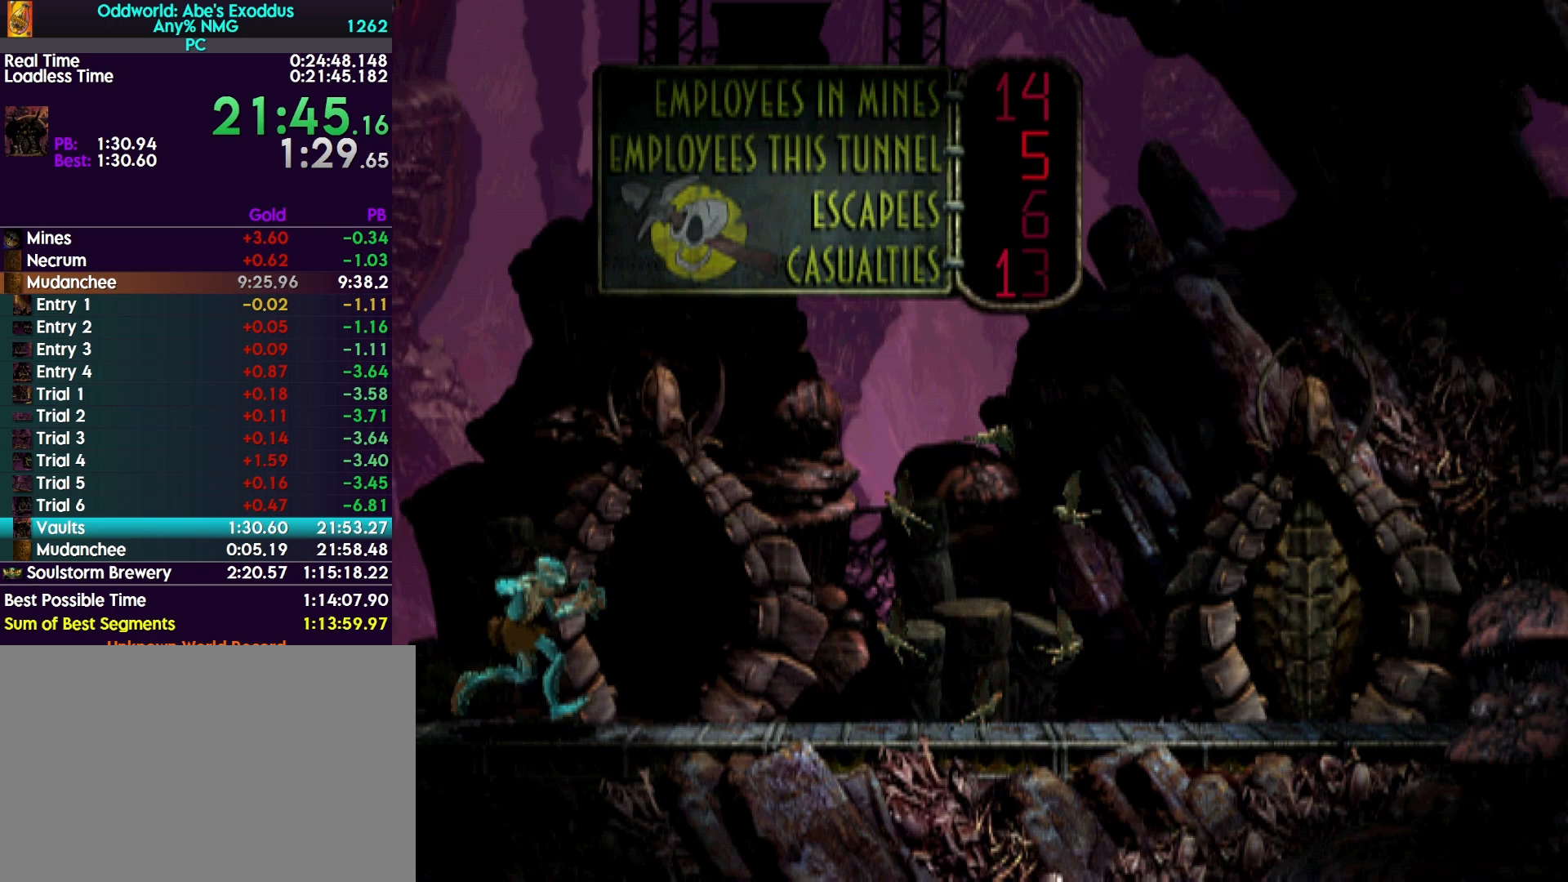
{"buttons": ["CROSS", "R1"], "events": [[467, "CROSS", "down"], [467, "DPAD_UP", "up"]]}
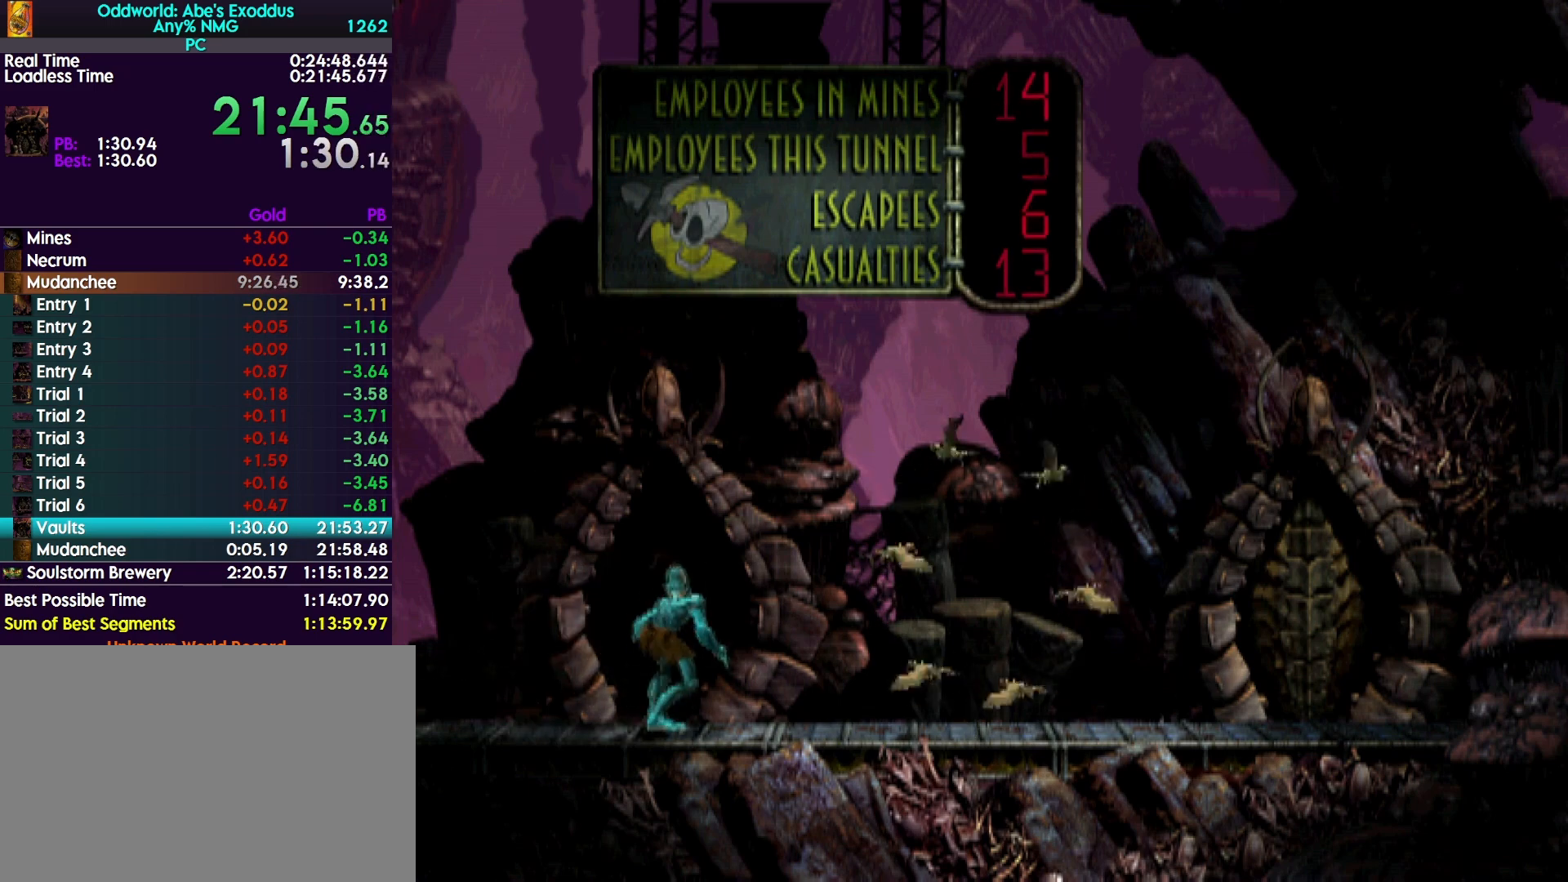
{"buttons": ["R1"], "events": [[67, "CROSS", "up"], [100, "CROSS", "down"], [200, "CROSS", "up"], [267, "CROSS", "down"], [333, "CROSS", "up"], [433, "CROSS", "down"], [500, "CROSS", "up"]]}
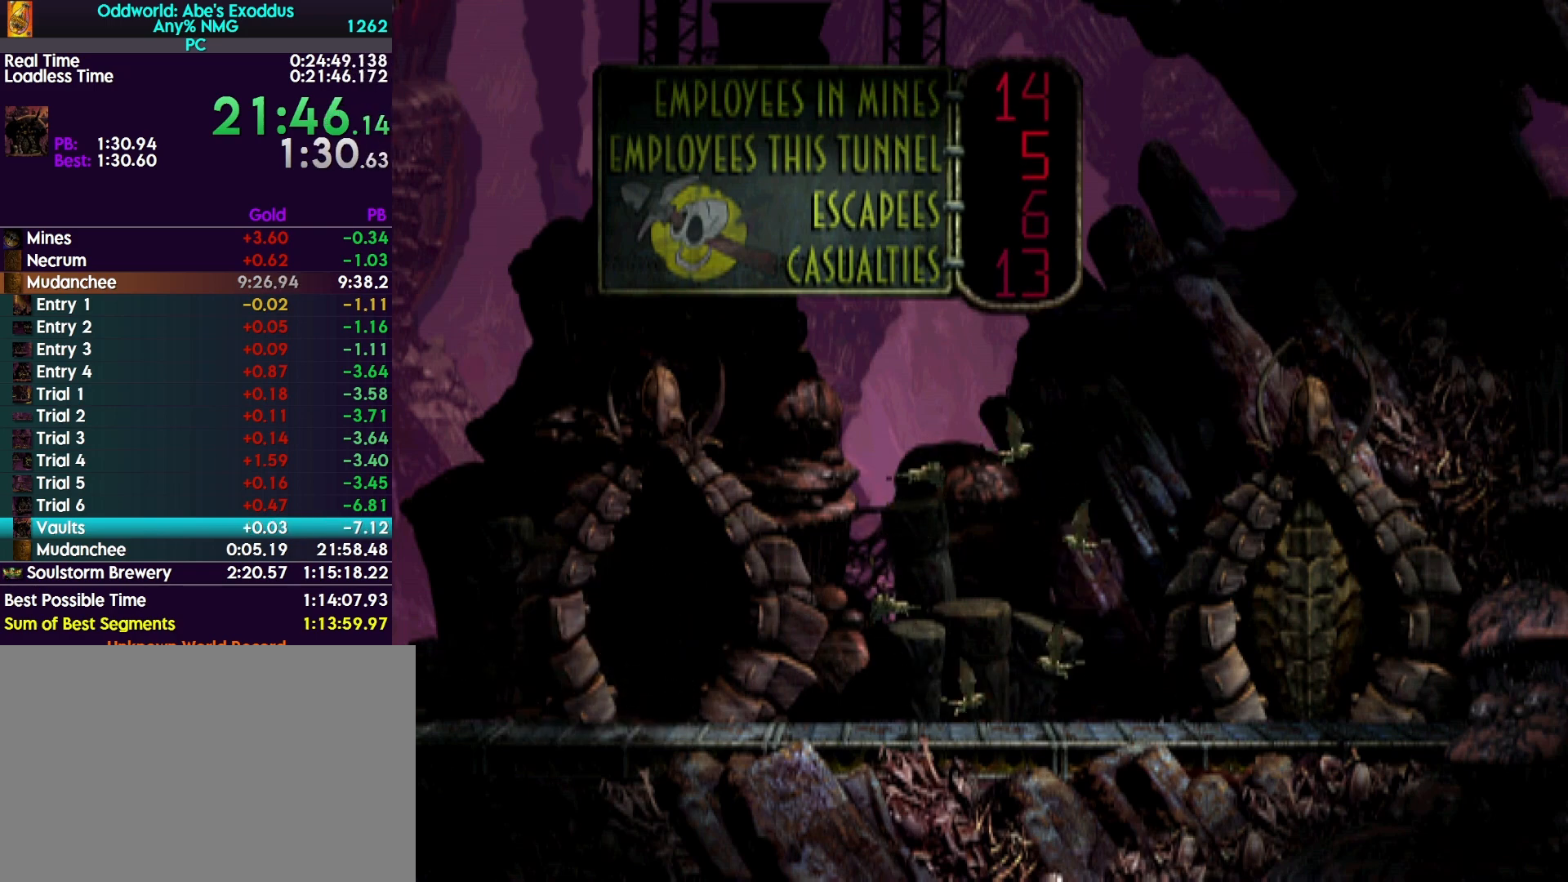
{"buttons": ["CROSS", "R1"], "events": [[67, "CROSS", "down"], [133, "CROSS", "up"], [200, "CROSS", "down"], [267, "CROSS", "up"], [333, "CROSS", "down"], [400, "CROSS", "up"], [467, "CROSS", "down"]]}
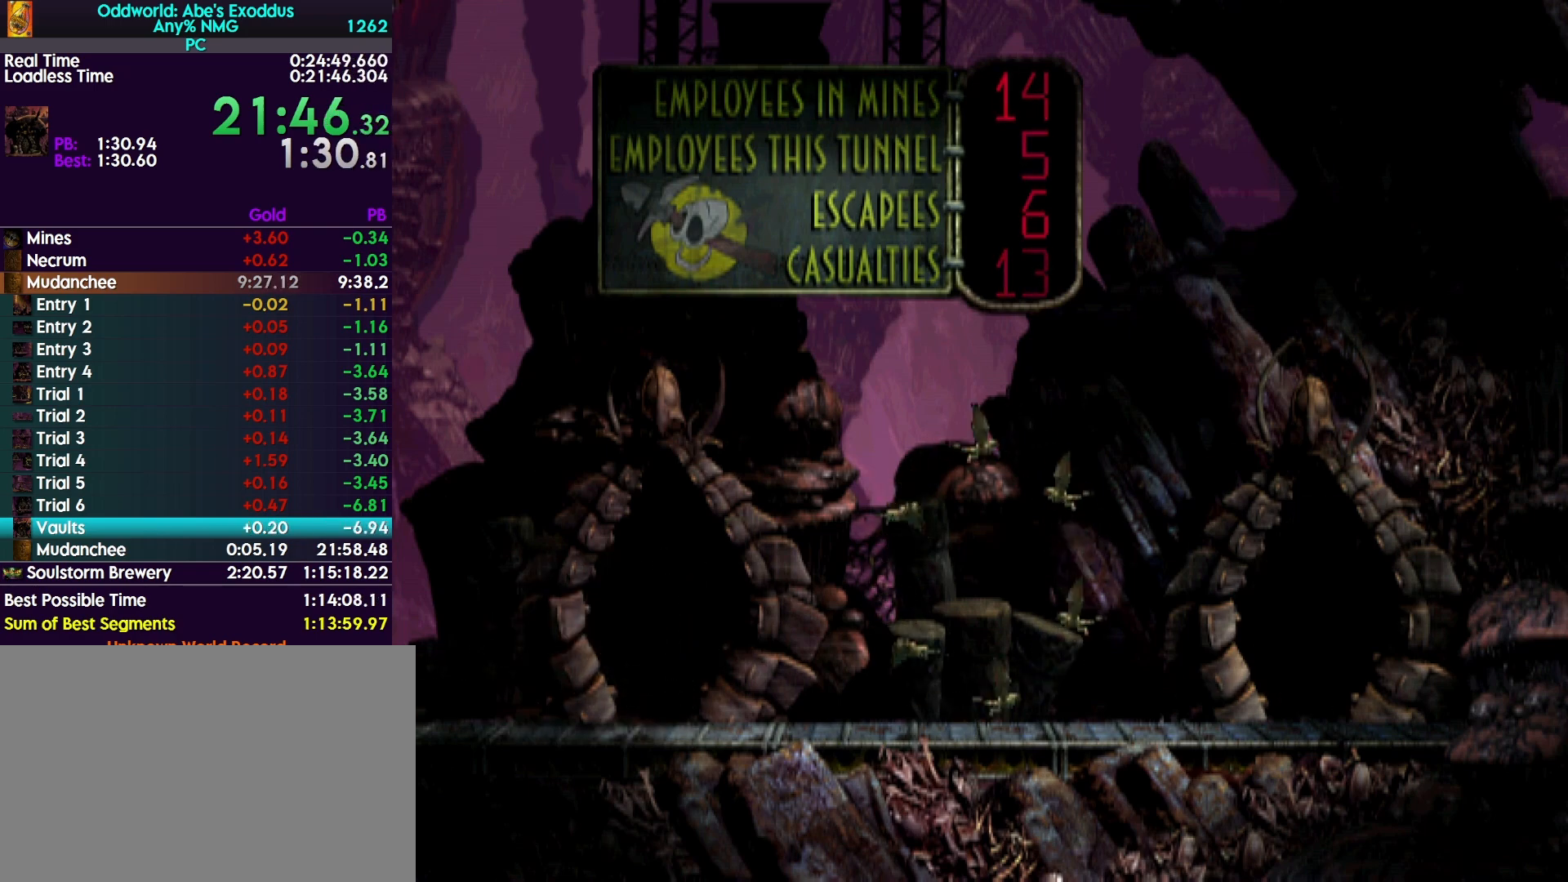
{"buttons": ["R1"], "events": [[67, "CROSS", "up"], [133, "CROSS", "down"], [200, "CROSS", "up"], [200, "R1", "up"], [233, "CROSS", "down"], [267, "R1", "down"], [333, "CROSS", "up"], [400, "CROSS", "down"], [467, "CROSS", "up"]]}
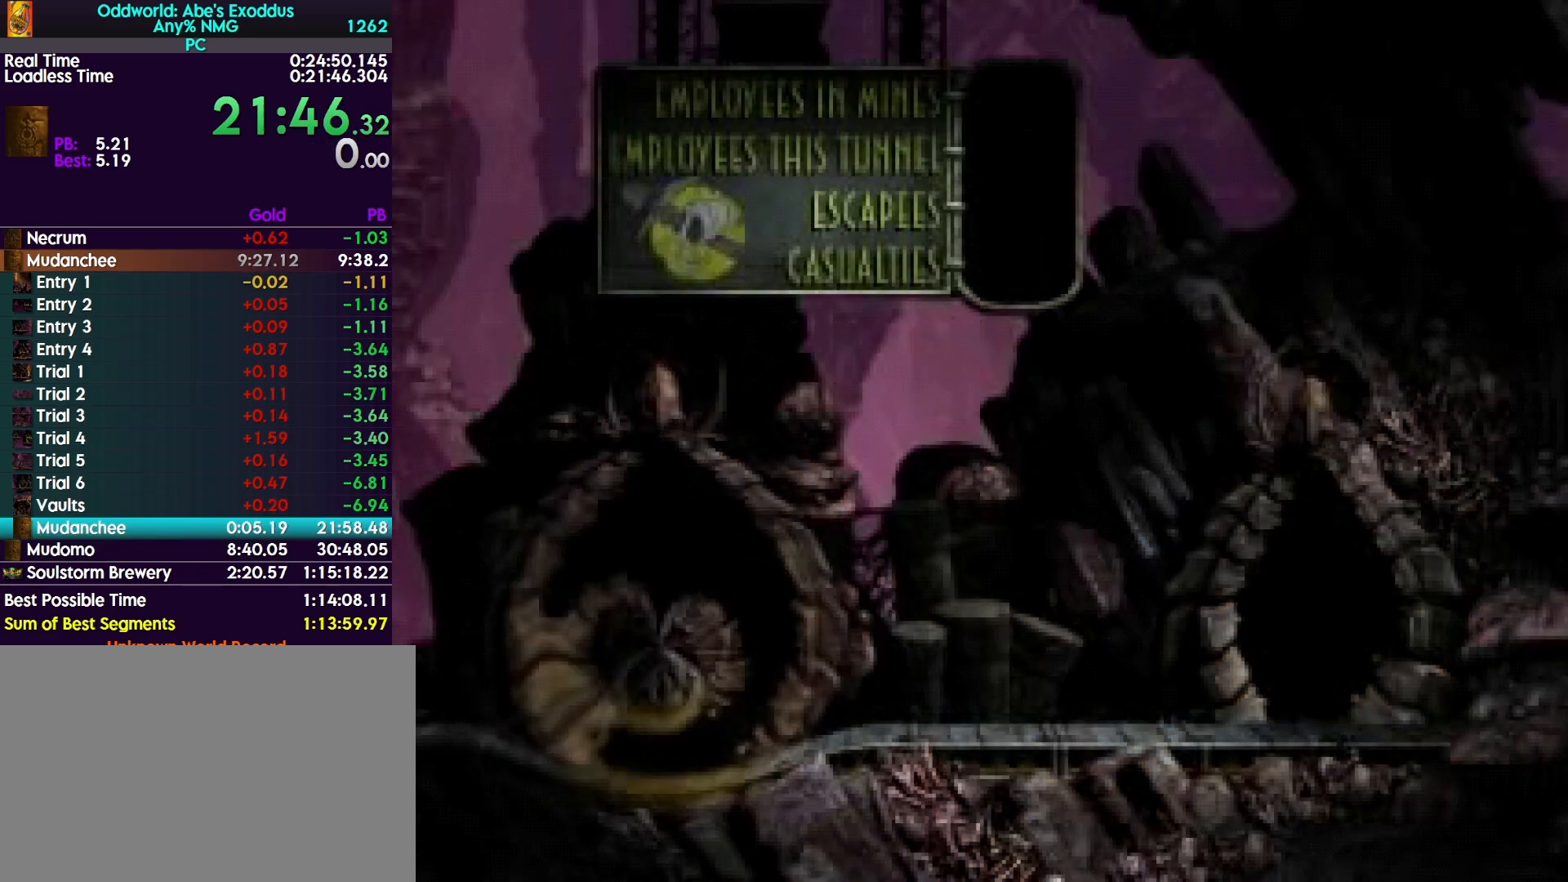
{"buttons": ["R1"], "events": [[167, "CROSS", "down"], [200, "CROSS", "up"], [267, "CROSS", "down"], [333, "CROSS", "up"], [400, "CROSS", "down"], [500, "CROSS", "up"]]}
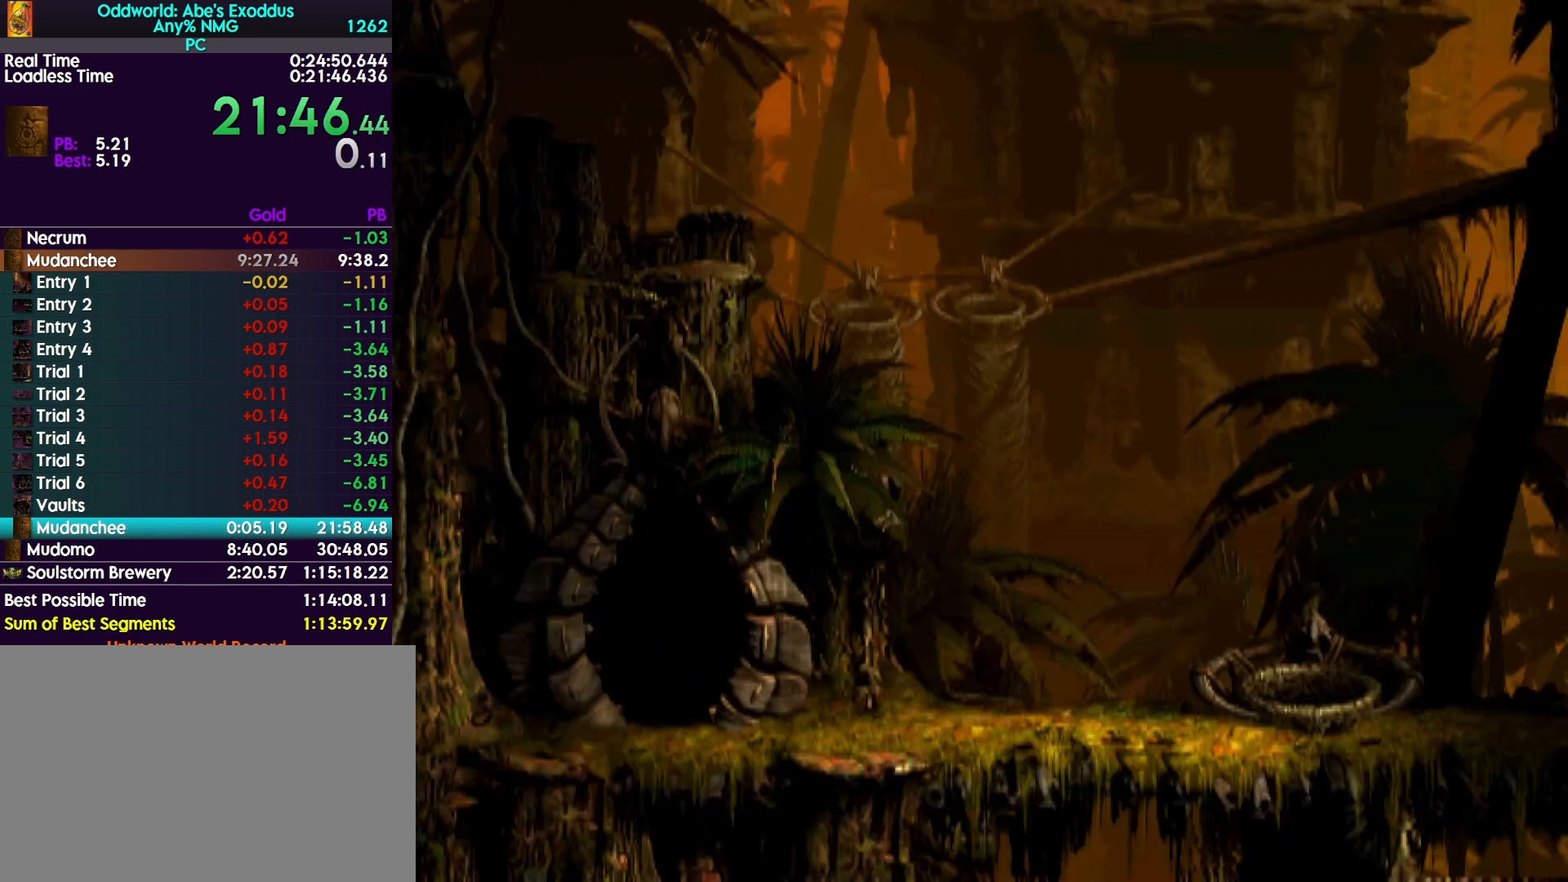
{"buttons": ["R1", "DPAD_RIGHT"], "events": [[67, "CROSS", "down"], [167, "CROSS", "up"], [167, "DPAD_RIGHT", "down"], [233, "CROSS", "down"], [333, "CROSS", "up"]]}
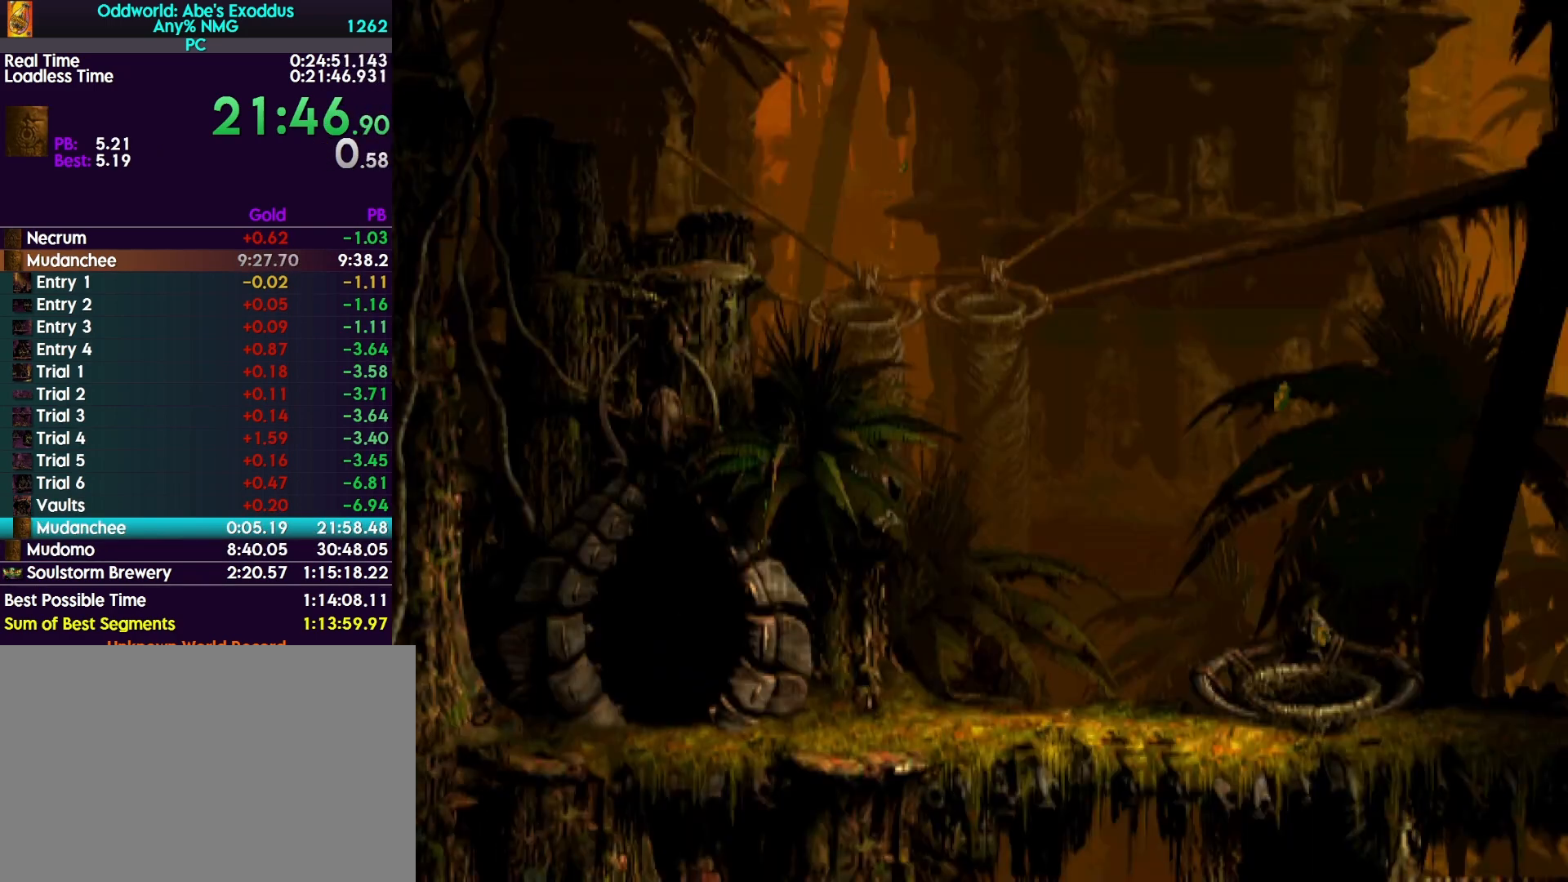
{"buttons": ["R1", "DPAD_RIGHT"], "events": []}
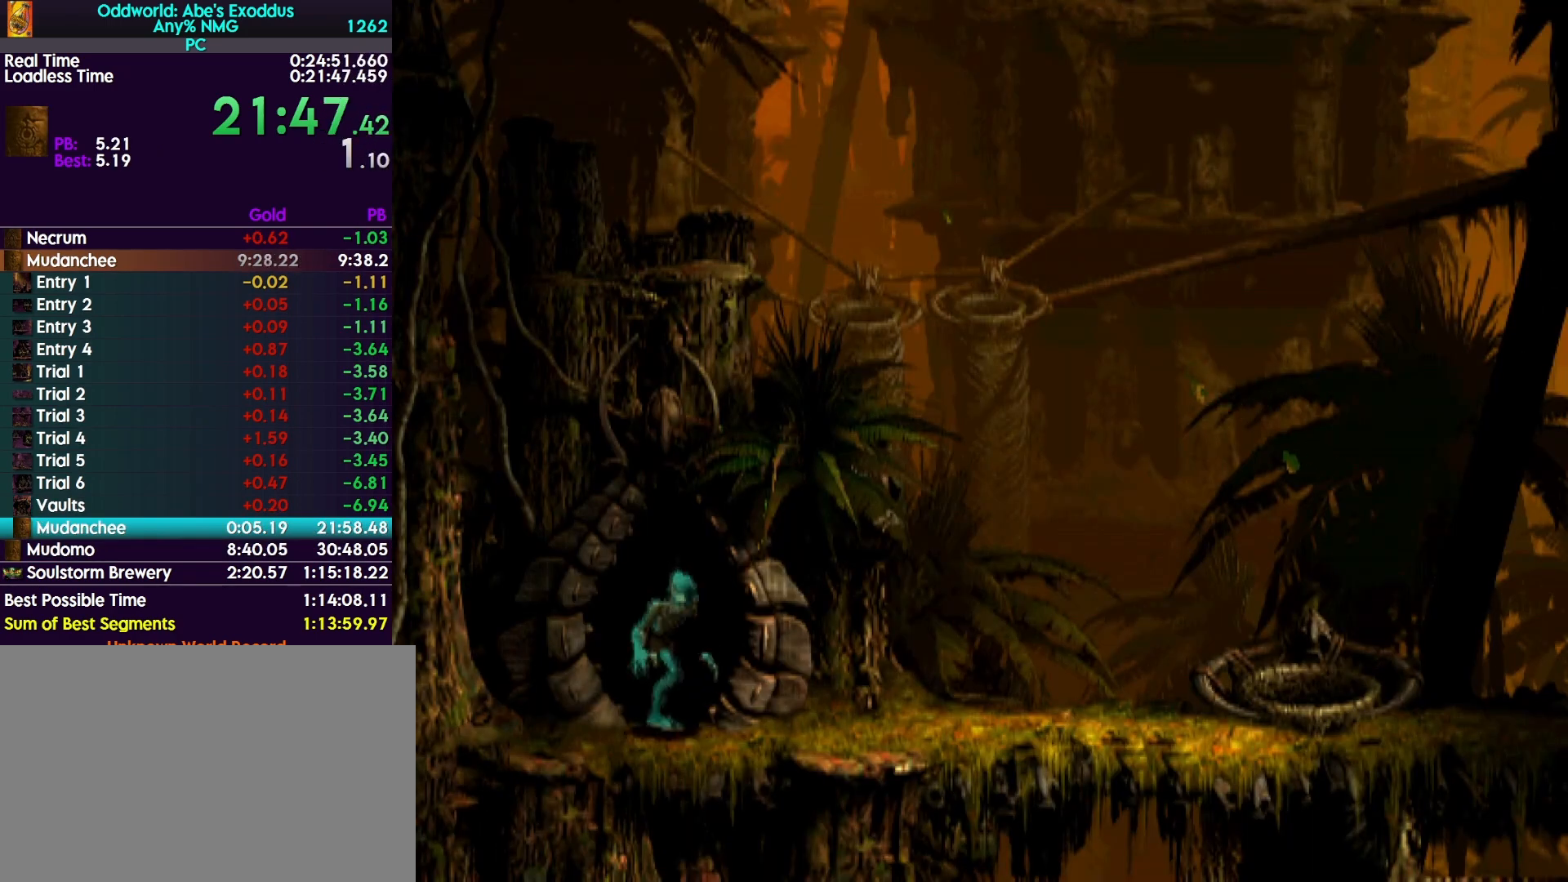
{"buttons": ["R1", "DPAD_RIGHT"], "events": []}
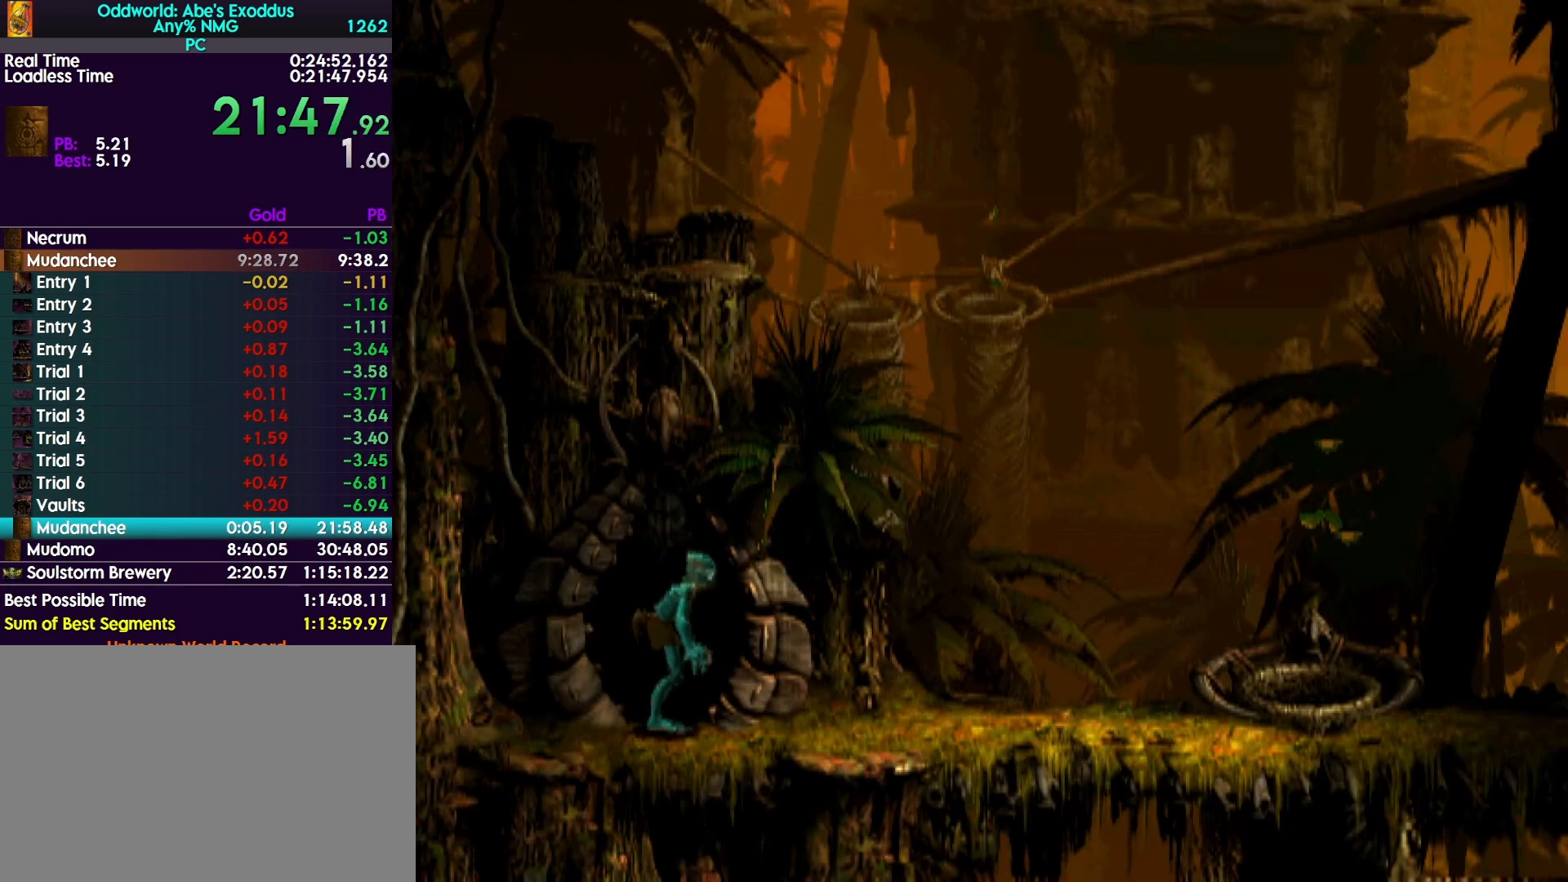
{"buttons": ["R1", "DPAD_RIGHT"], "events": []}
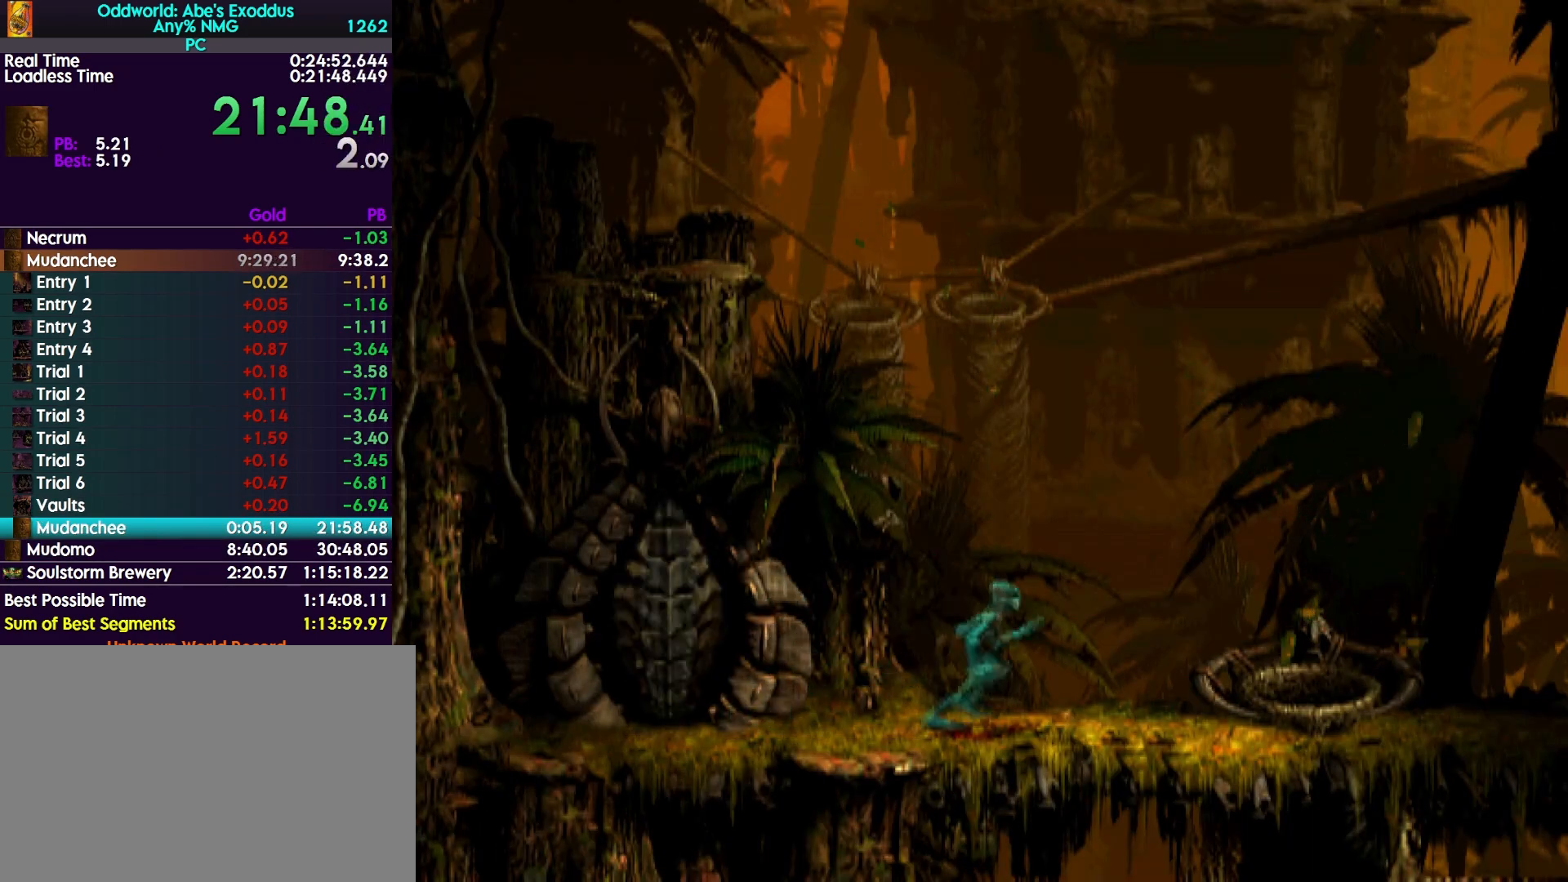
{"buttons": ["R1", "DPAD_RIGHT"], "events": []}
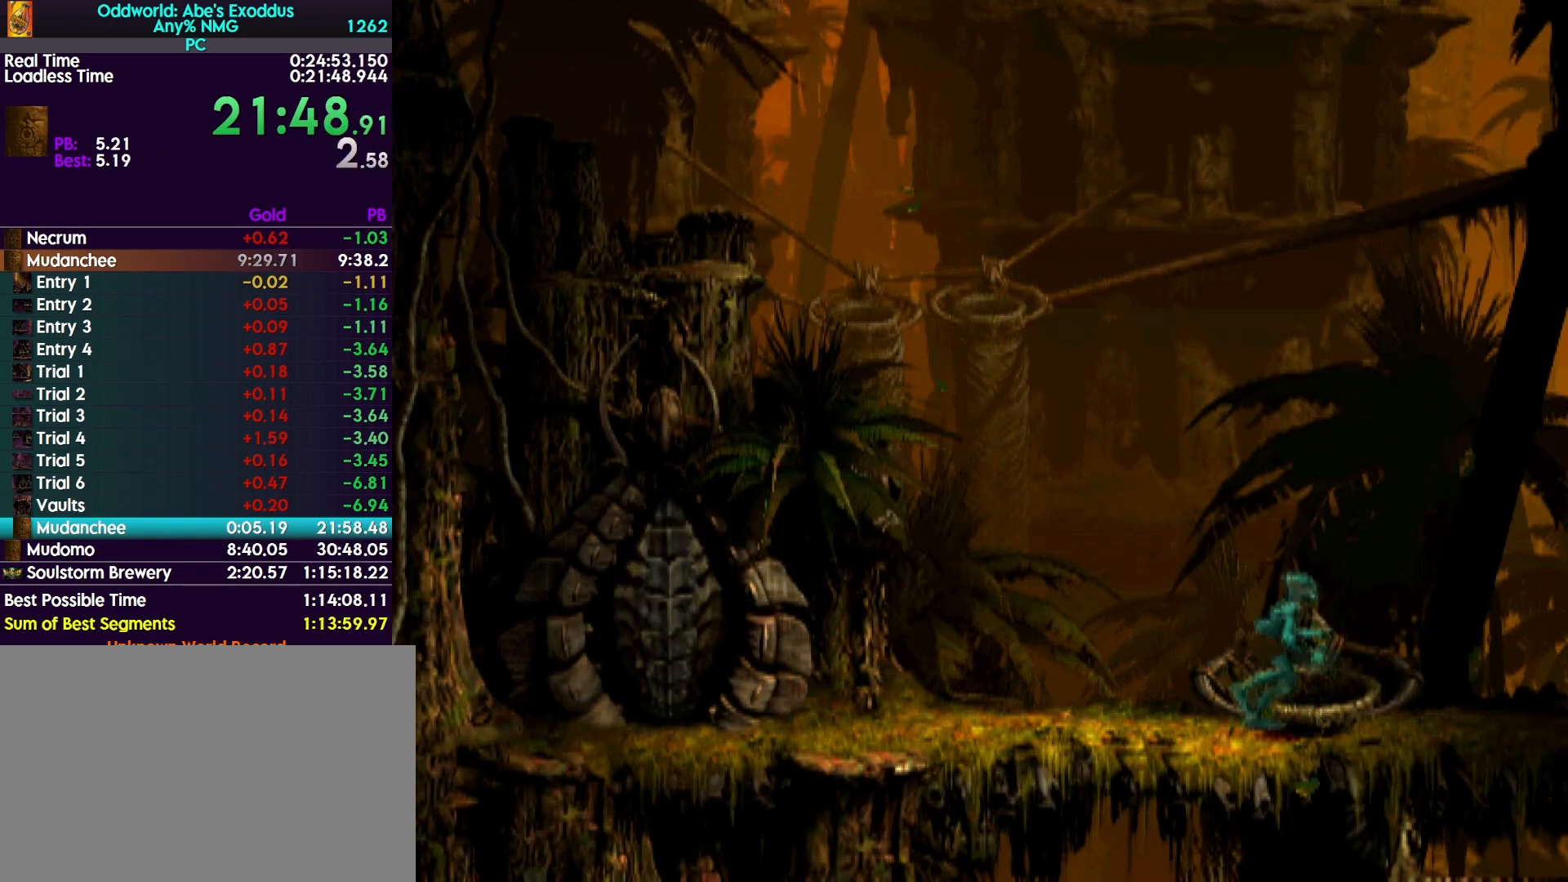
{"buttons": ["R1", "DPAD_RIGHT"], "events": []}
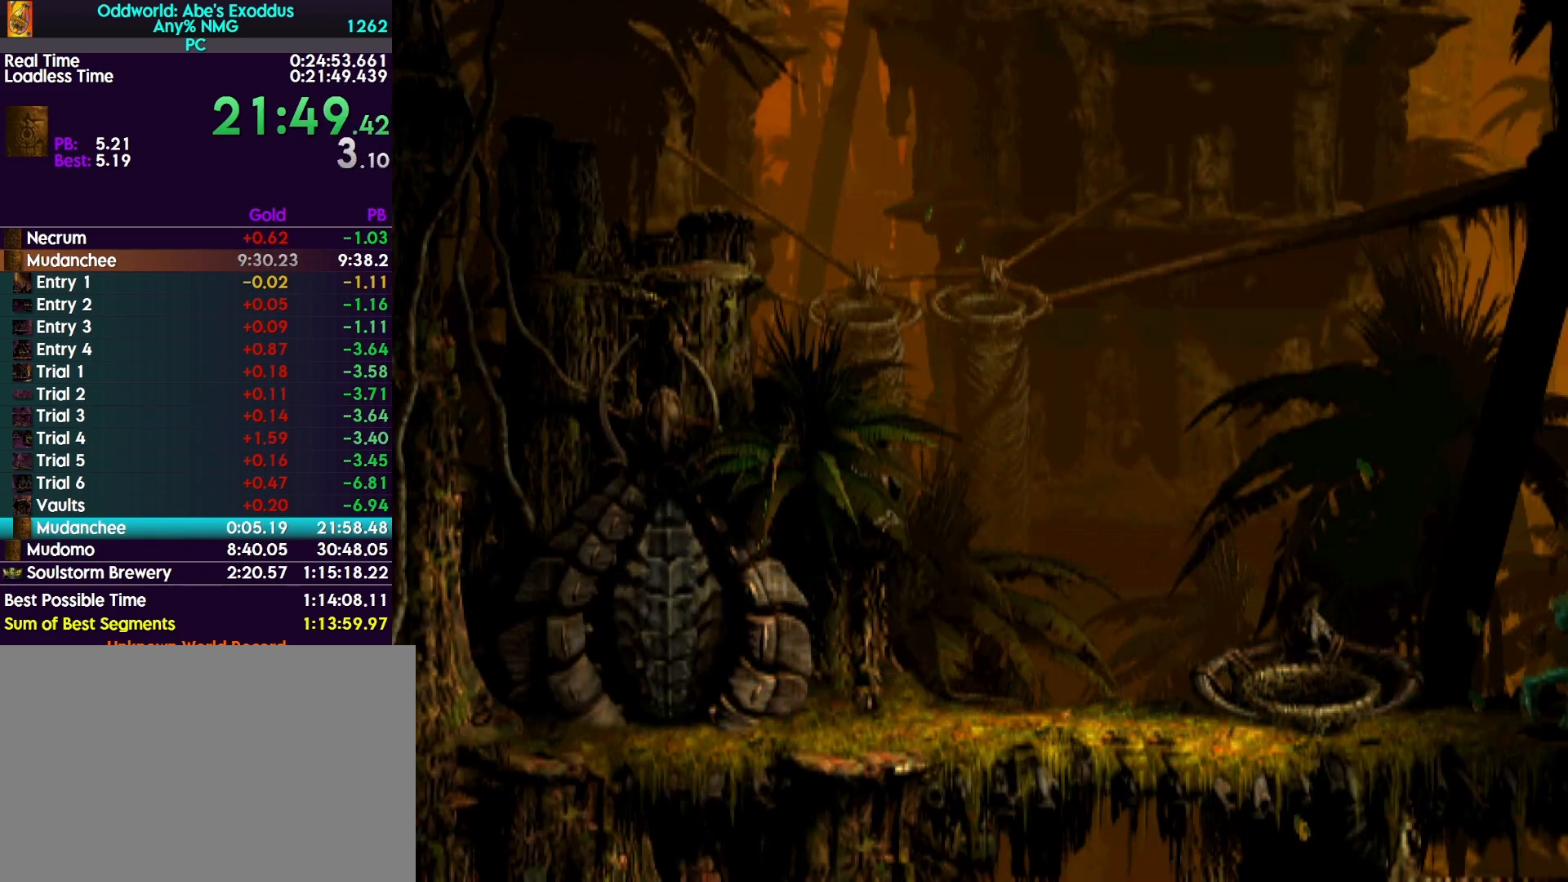
{"buttons": ["R1", "DPAD_RIGHT"], "events": []}